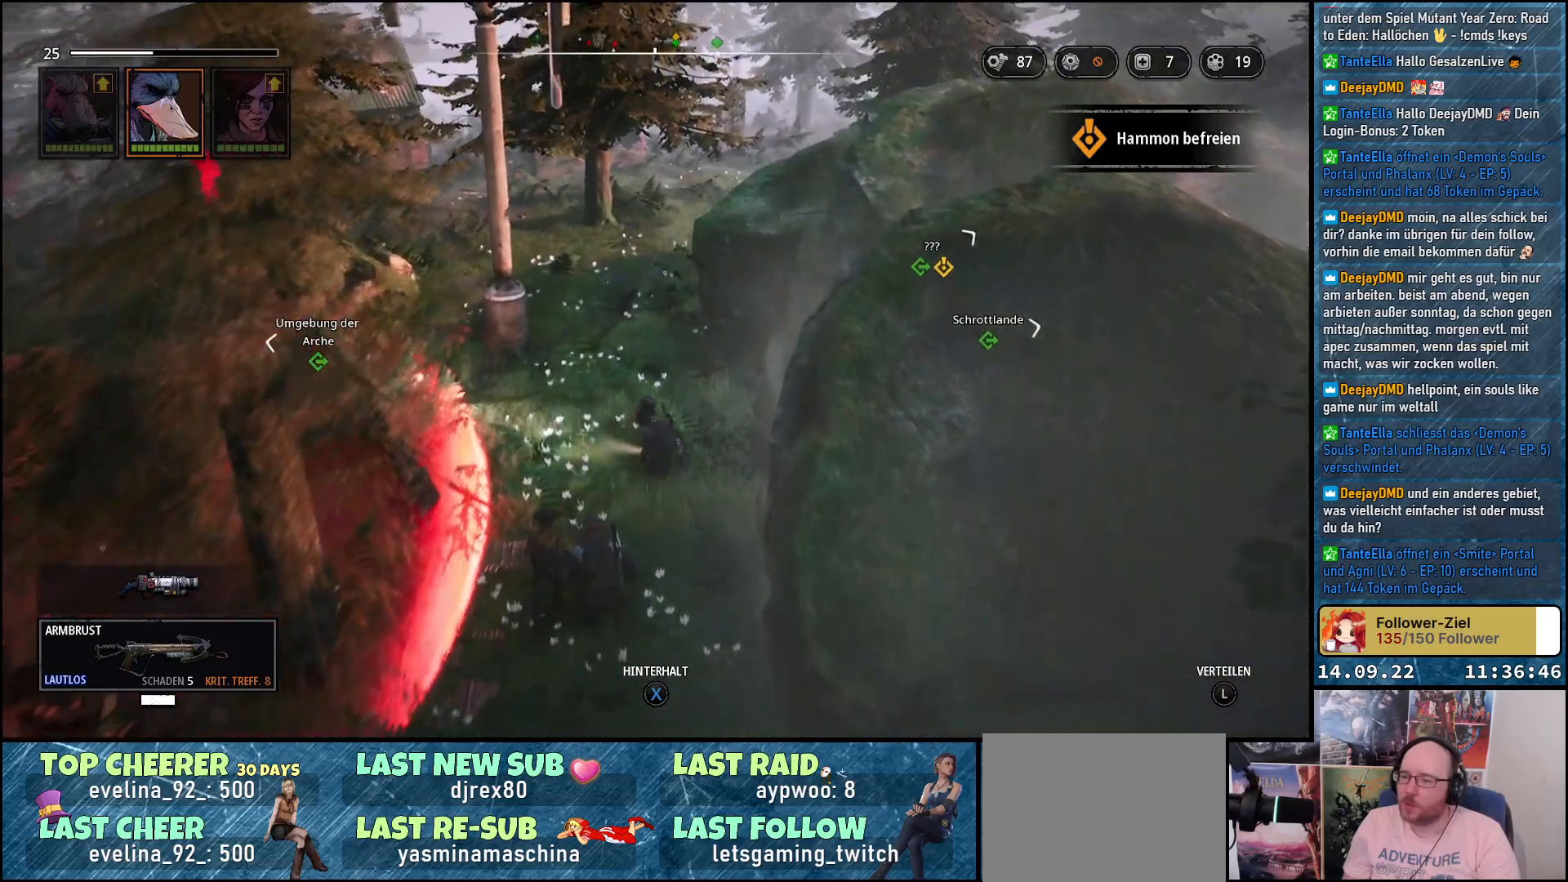
Gameplay with a controller (Xbox layout); each line is a JSON object with the inputs held at the frame after it. "events" lists button and stick changes between this image and that frame as [ms after this image, input, new state], when the widget could be followed in between.
{"buttons": ["L2"], "left_stick": "up", "right_stick": "center", "events": [[217, "right_stick", "center"]]}
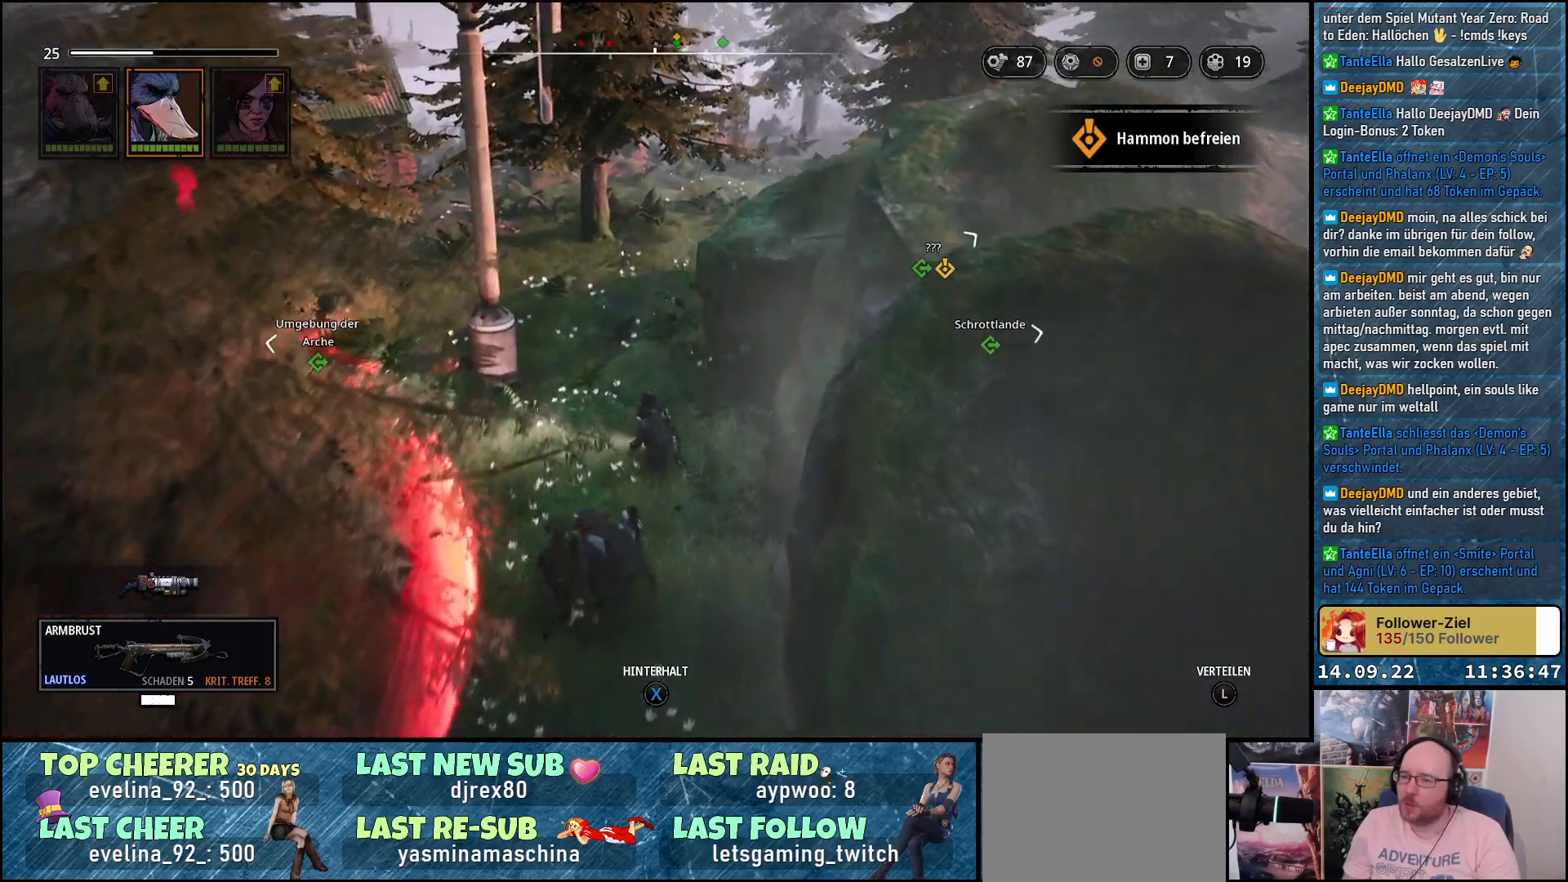
{"buttons": ["L2"], "left_stick": "up", "right_stick": "center", "events": []}
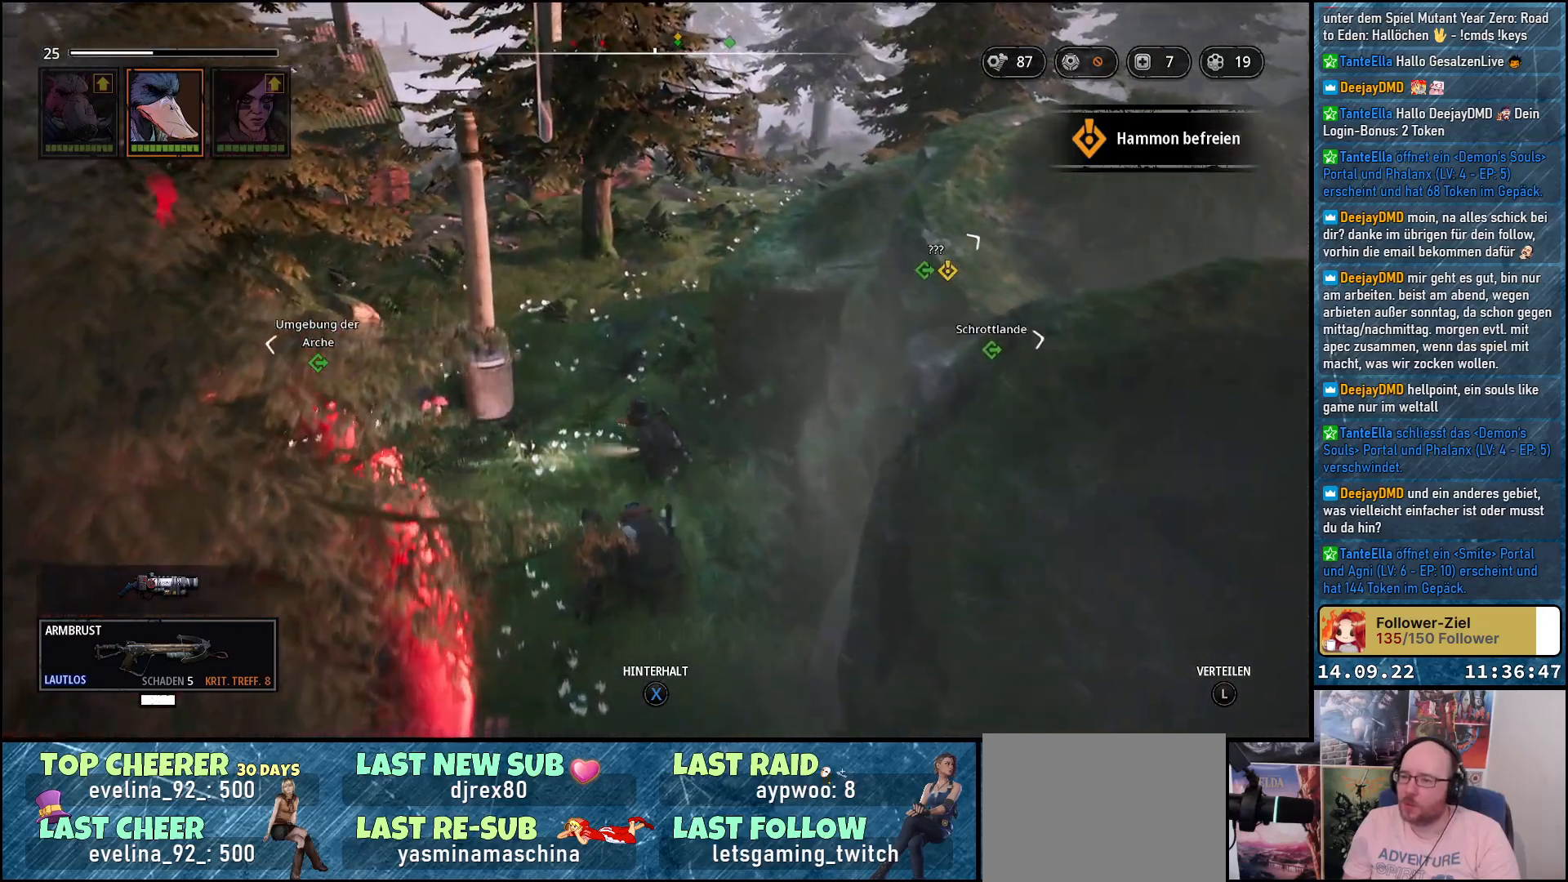
{"buttons": ["L2"], "left_stick": "up", "right_stick": "center", "events": []}
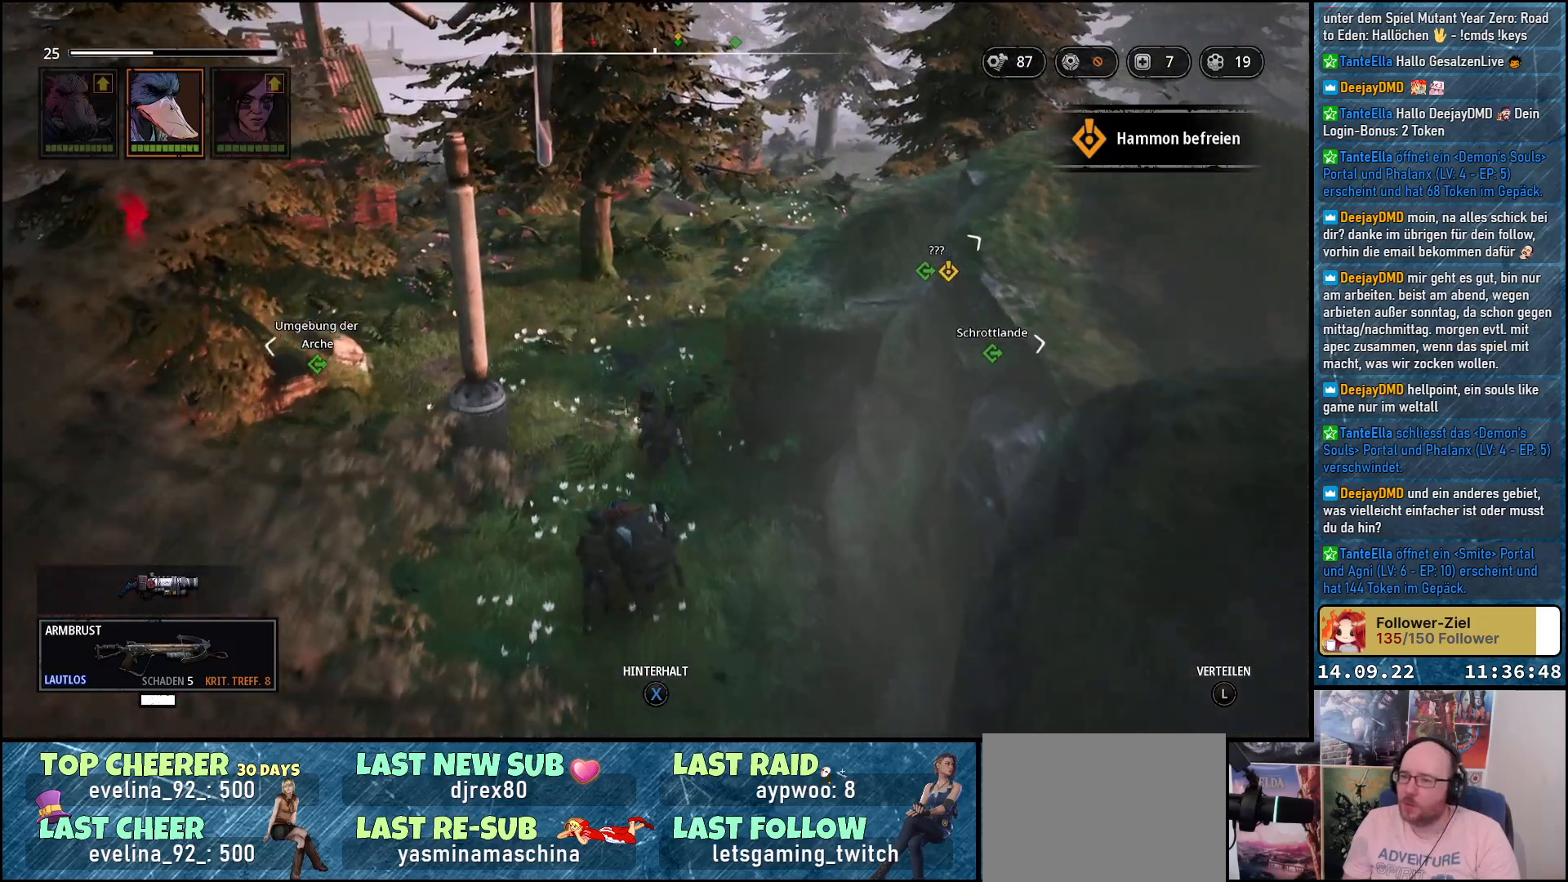
{"buttons": ["L2"], "left_stick": "up", "right_stick": "down-right", "events": [[83, "right_stick", "down-right"]]}
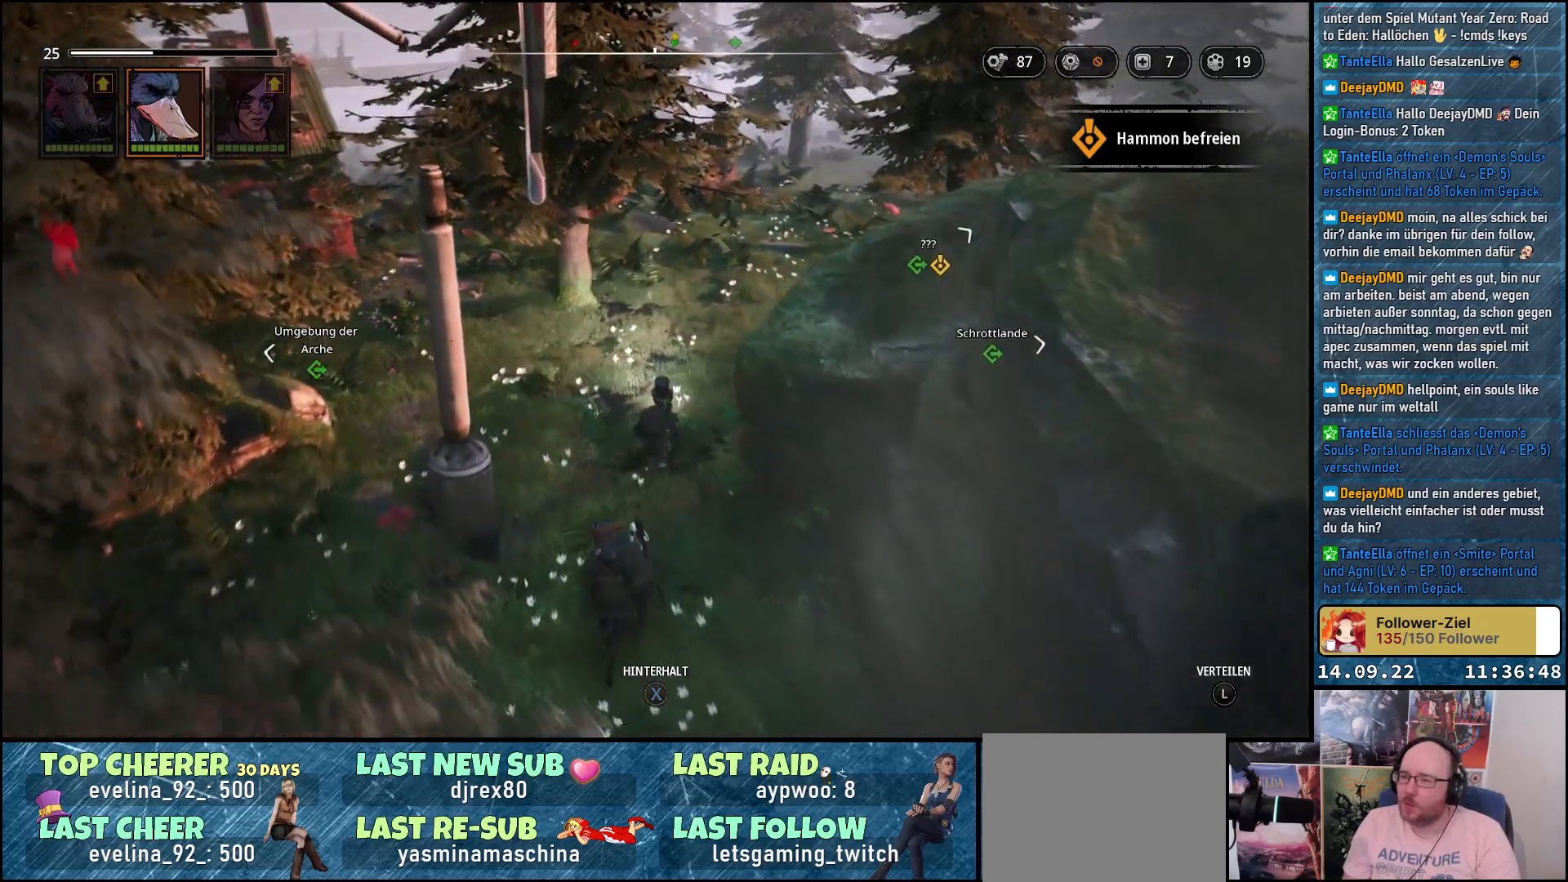
{"buttons": ["L2"], "left_stick": "up", "right_stick": "down-right", "events": []}
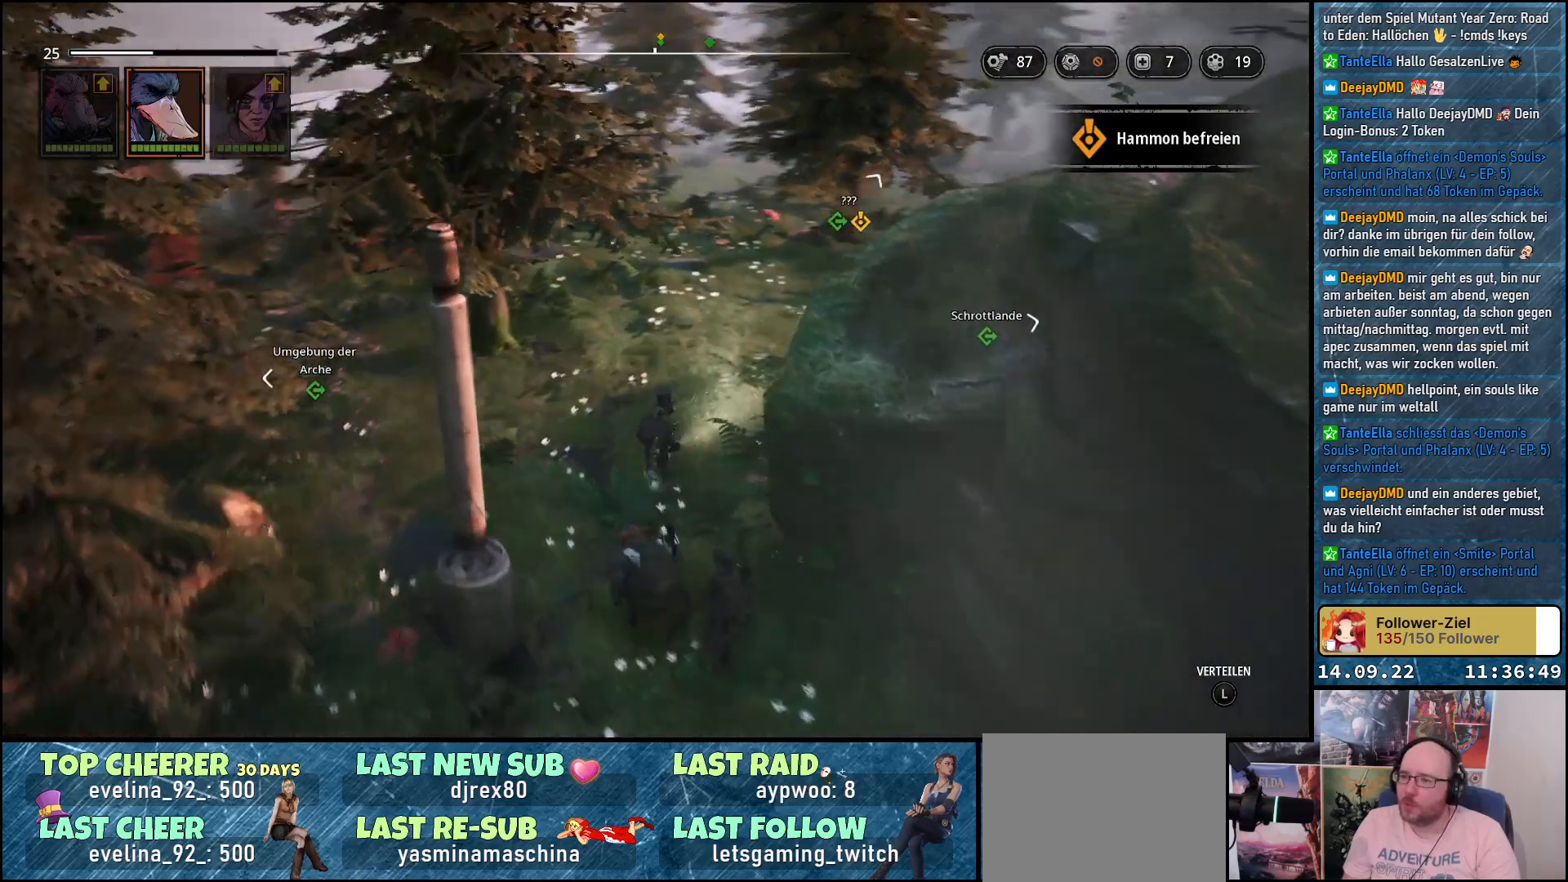
{"buttons": ["L2"], "left_stick": "up", "right_stick": "down-right", "events": []}
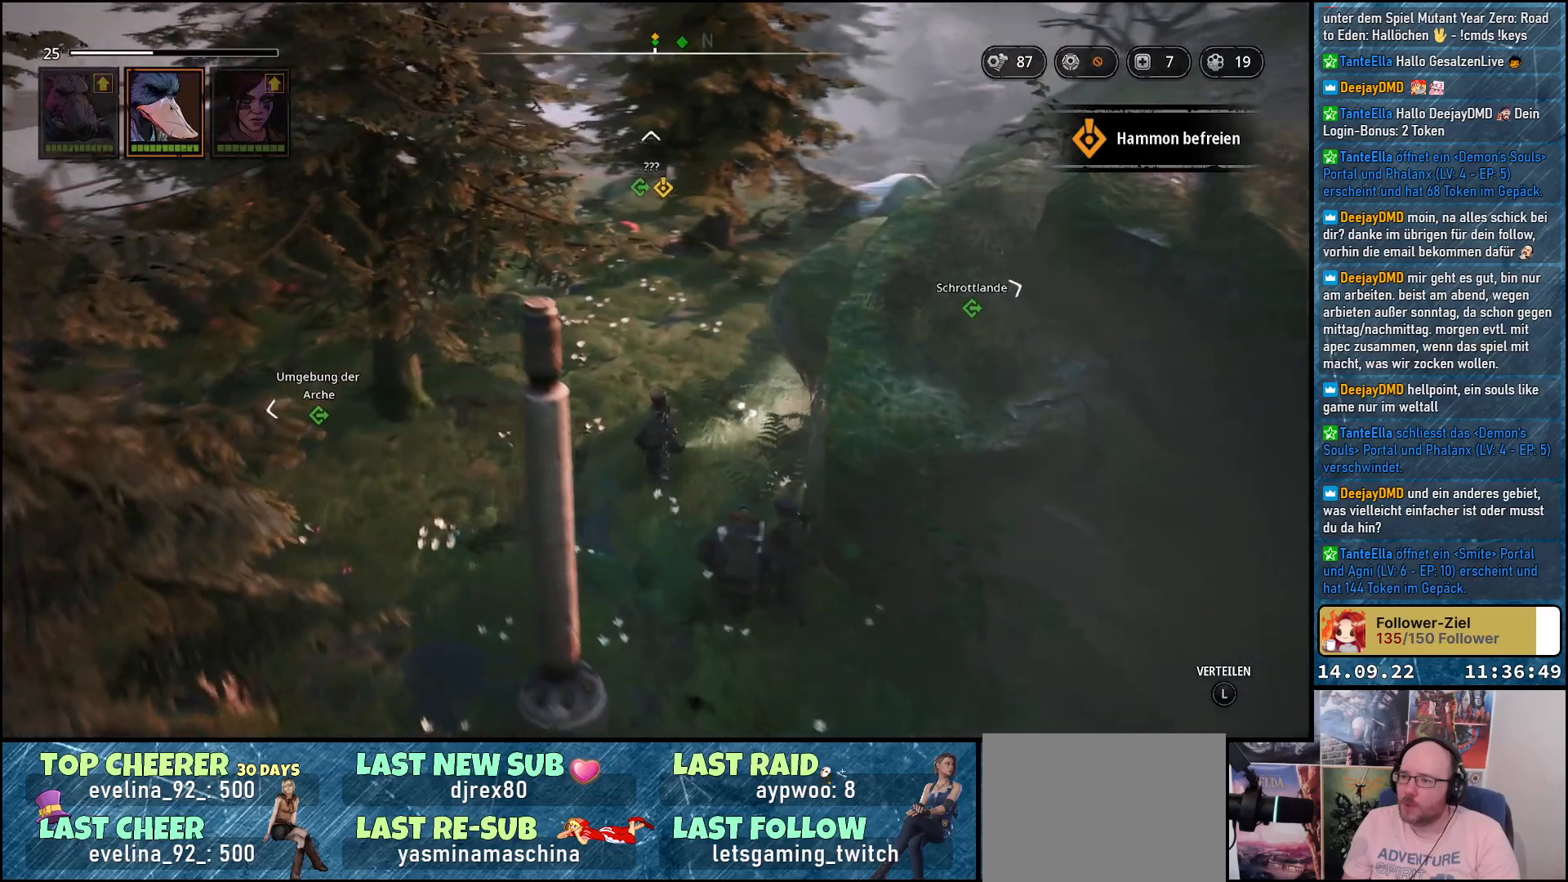
{"buttons": ["L2"], "left_stick": "up", "right_stick": "center", "events": [[100, "right_stick", "center"]]}
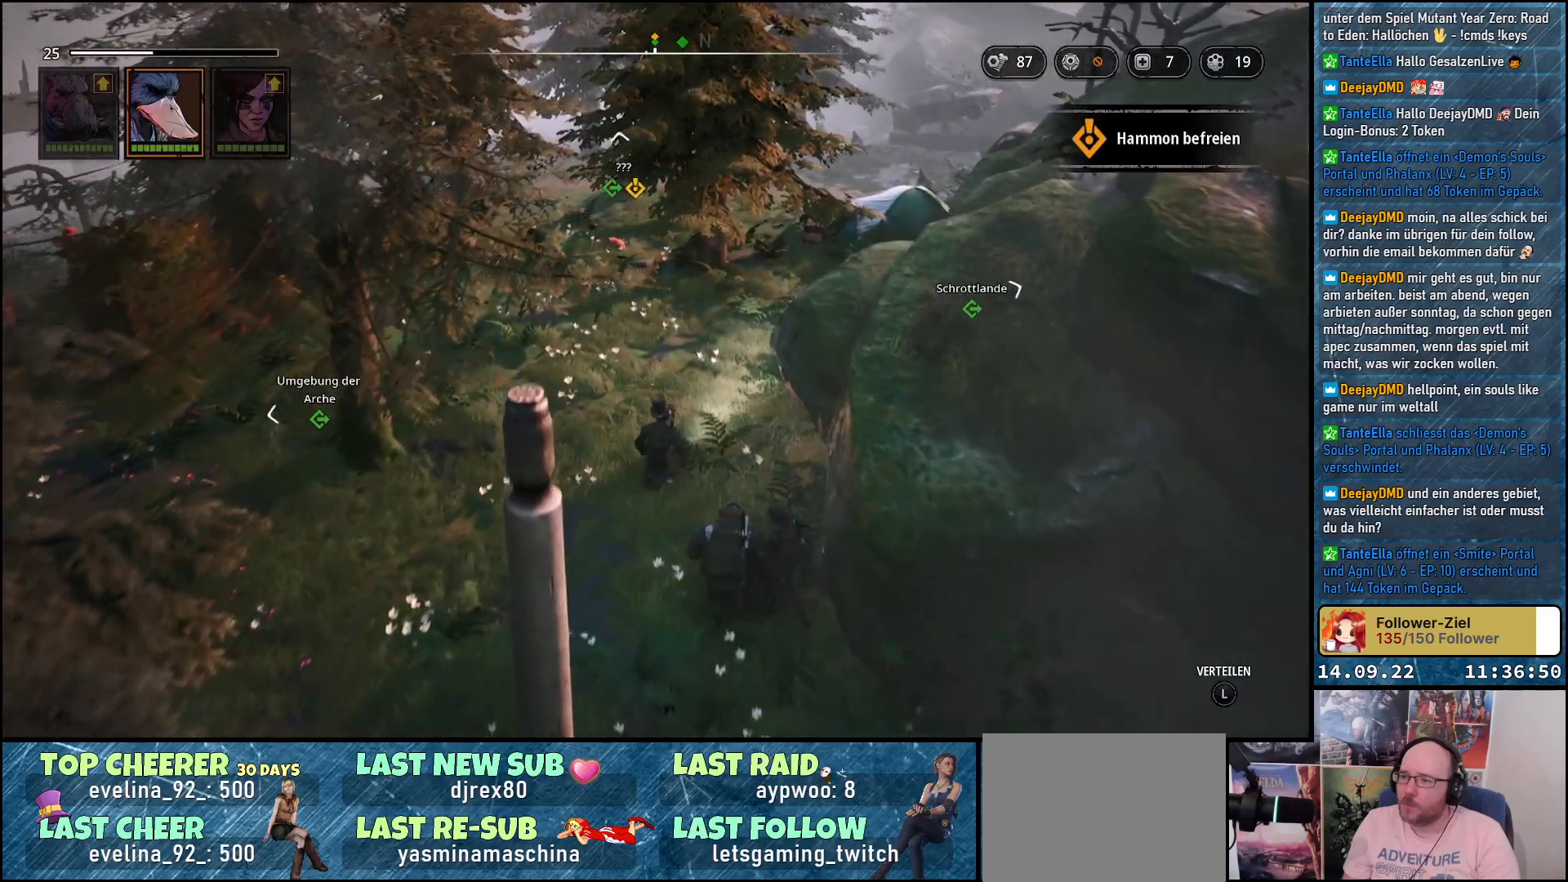
{"buttons": ["L2"], "left_stick": "up", "right_stick": "right", "events": [[267, "right_stick", "right"]]}
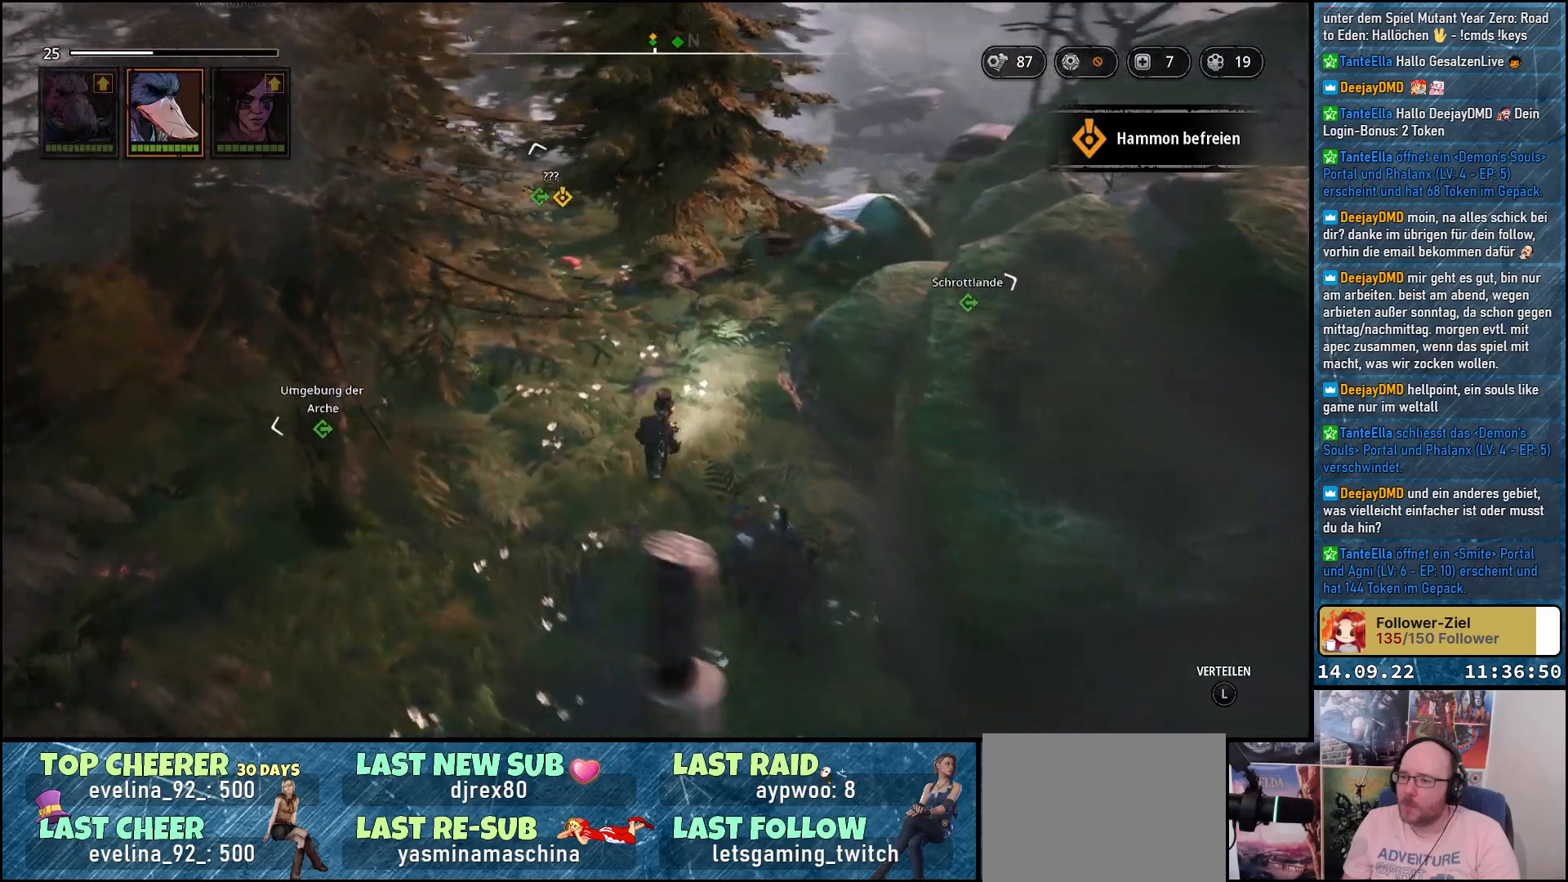
{"buttons": ["L2"], "left_stick": "up", "right_stick": "center", "events": [[217, "right_stick", "center"]]}
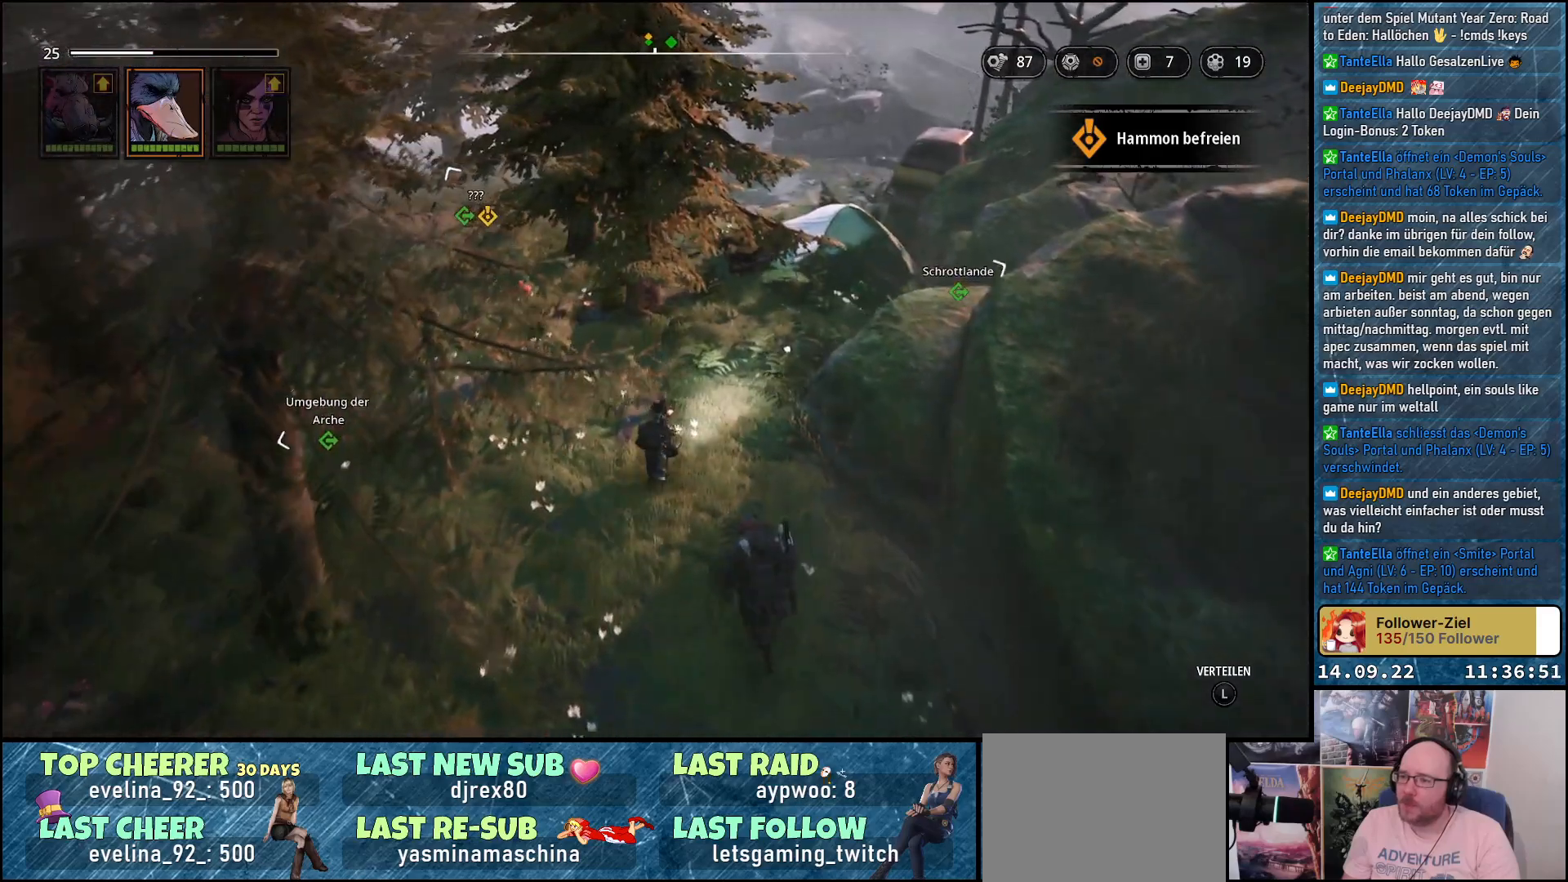
{"buttons": ["L2"], "left_stick": "up", "right_stick": "right", "events": [[233, "right_stick", "right"]]}
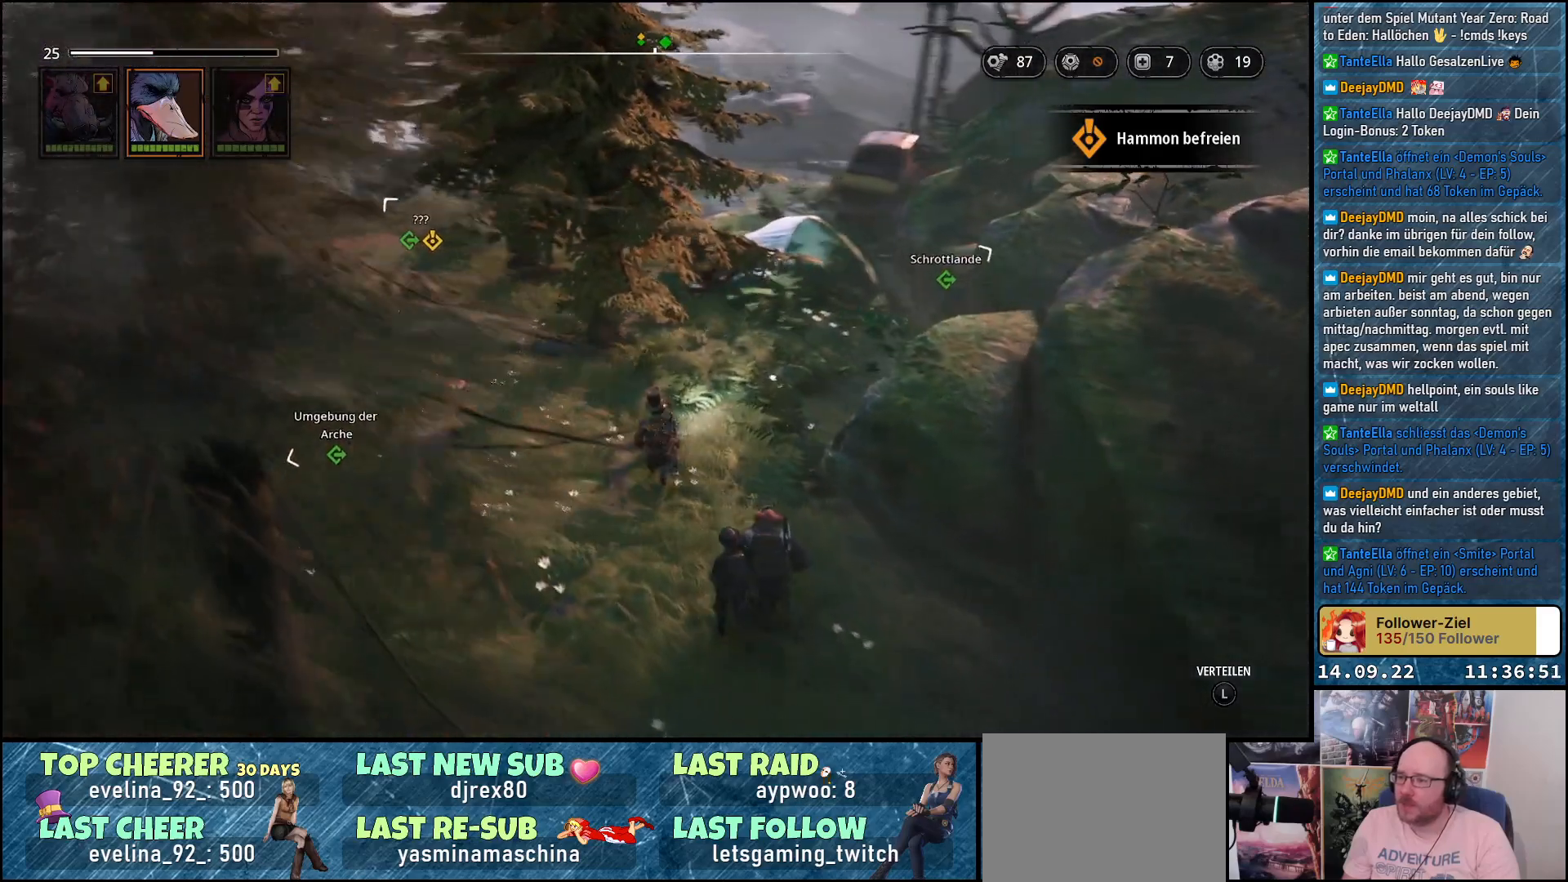
{"buttons": ["L2"], "left_stick": "up", "right_stick": "center", "events": [[67, "right_stick", "center"]]}
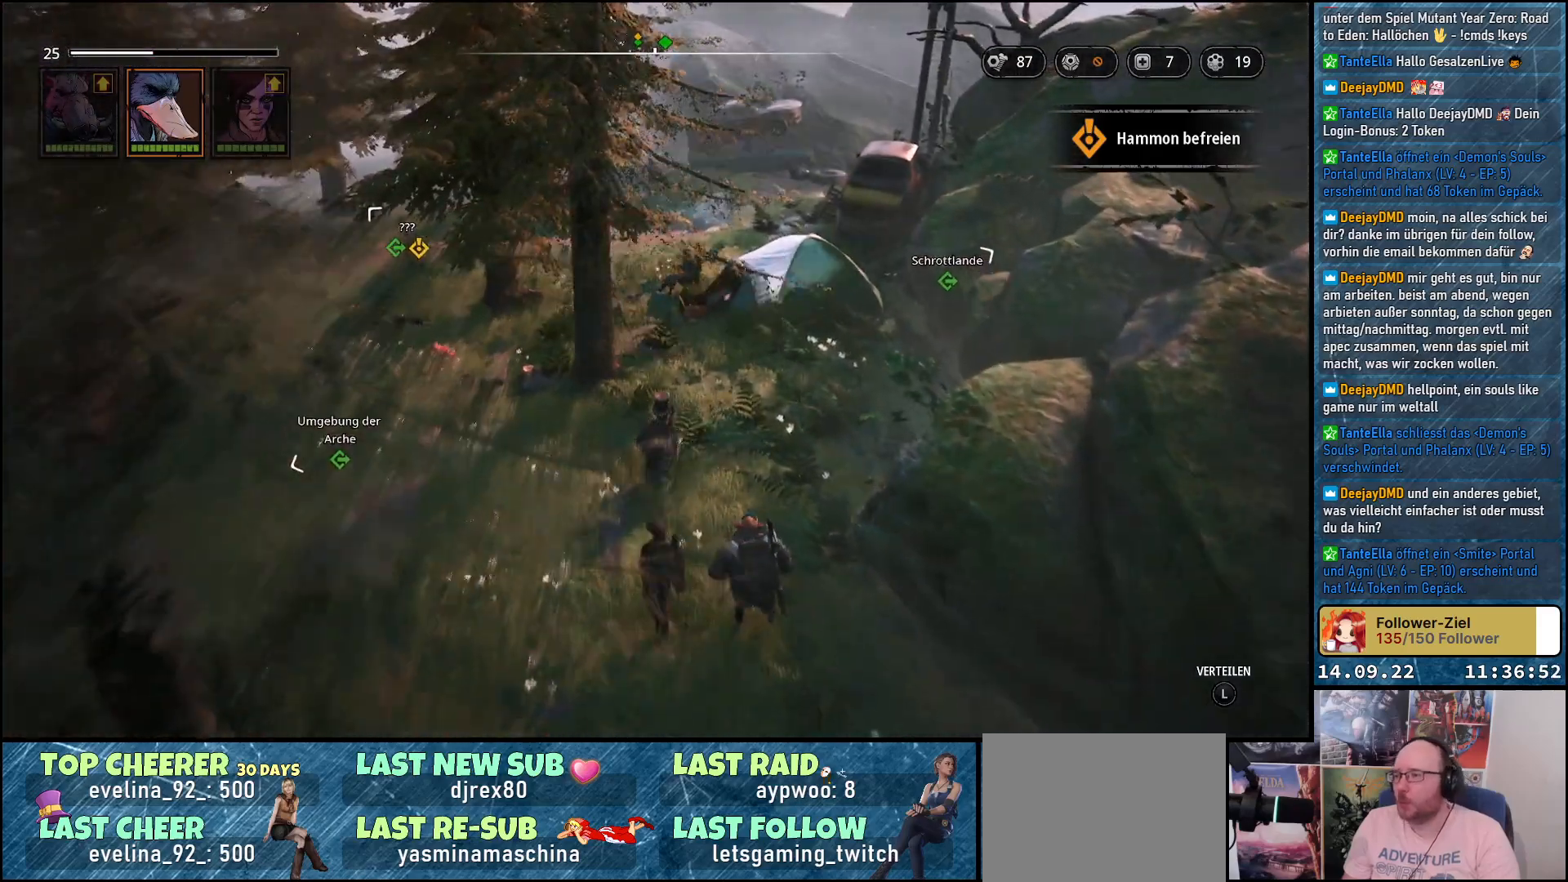
{"buttons": ["L2"], "left_stick": "up", "right_stick": "left", "events": [[467, "right_stick", "left"]]}
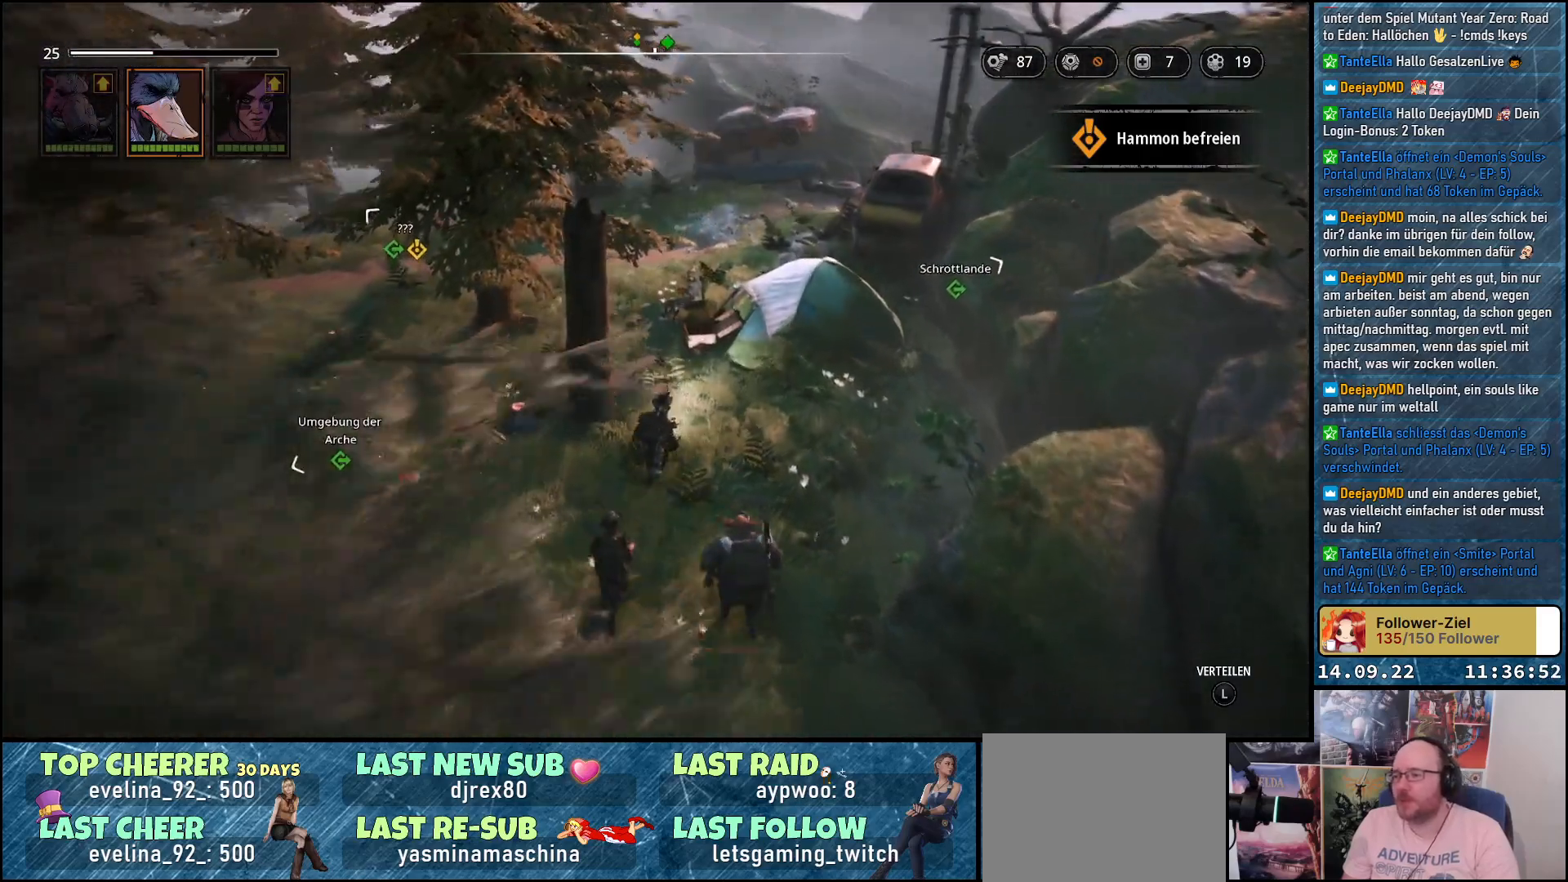
{"buttons": ["L2"], "left_stick": "up", "right_stick": "center", "events": [[317, "right_stick", "center"]]}
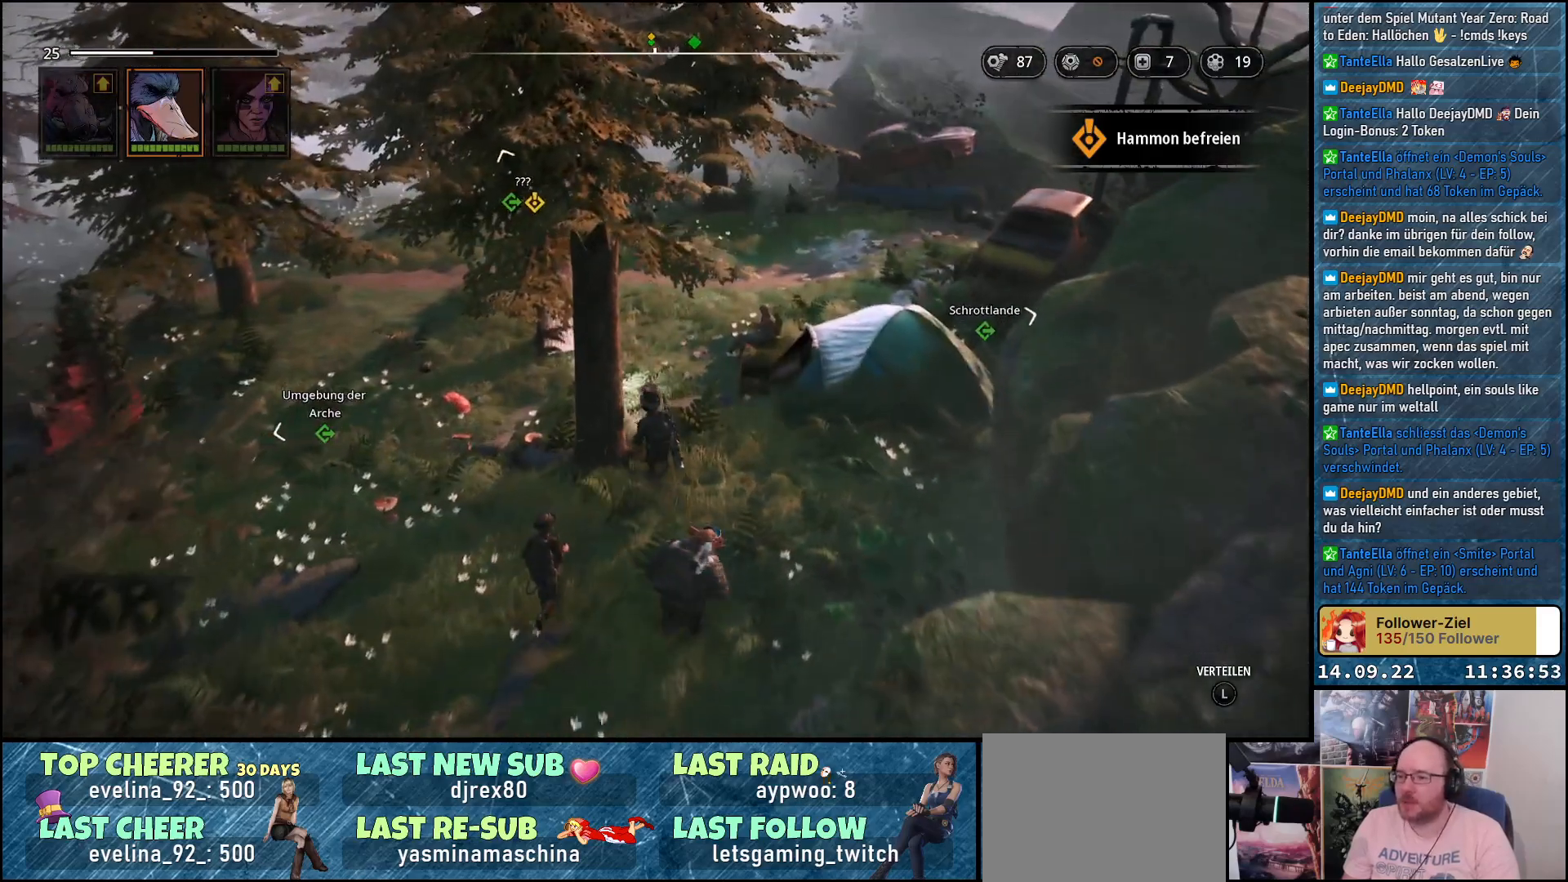
{"buttons": ["L2"], "left_stick": "up", "right_stick": "right", "events": [[217, "right_stick", "right"]]}
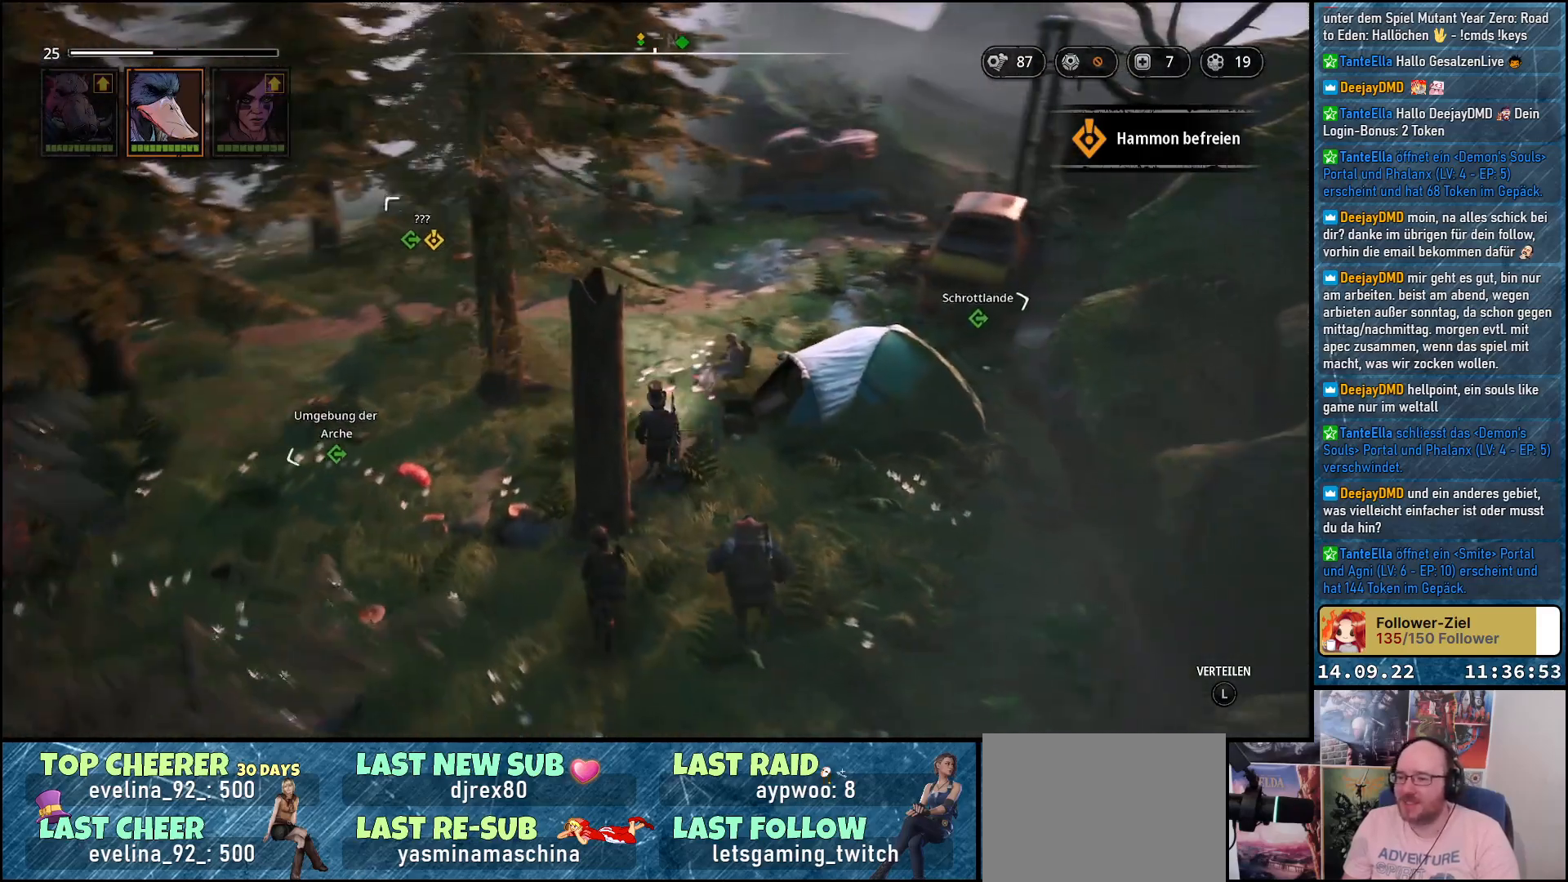
{"buttons": ["L2"], "left_stick": "up", "right_stick": "right", "events": [[33, "right_stick", "center"], [317, "right_stick", "right"]]}
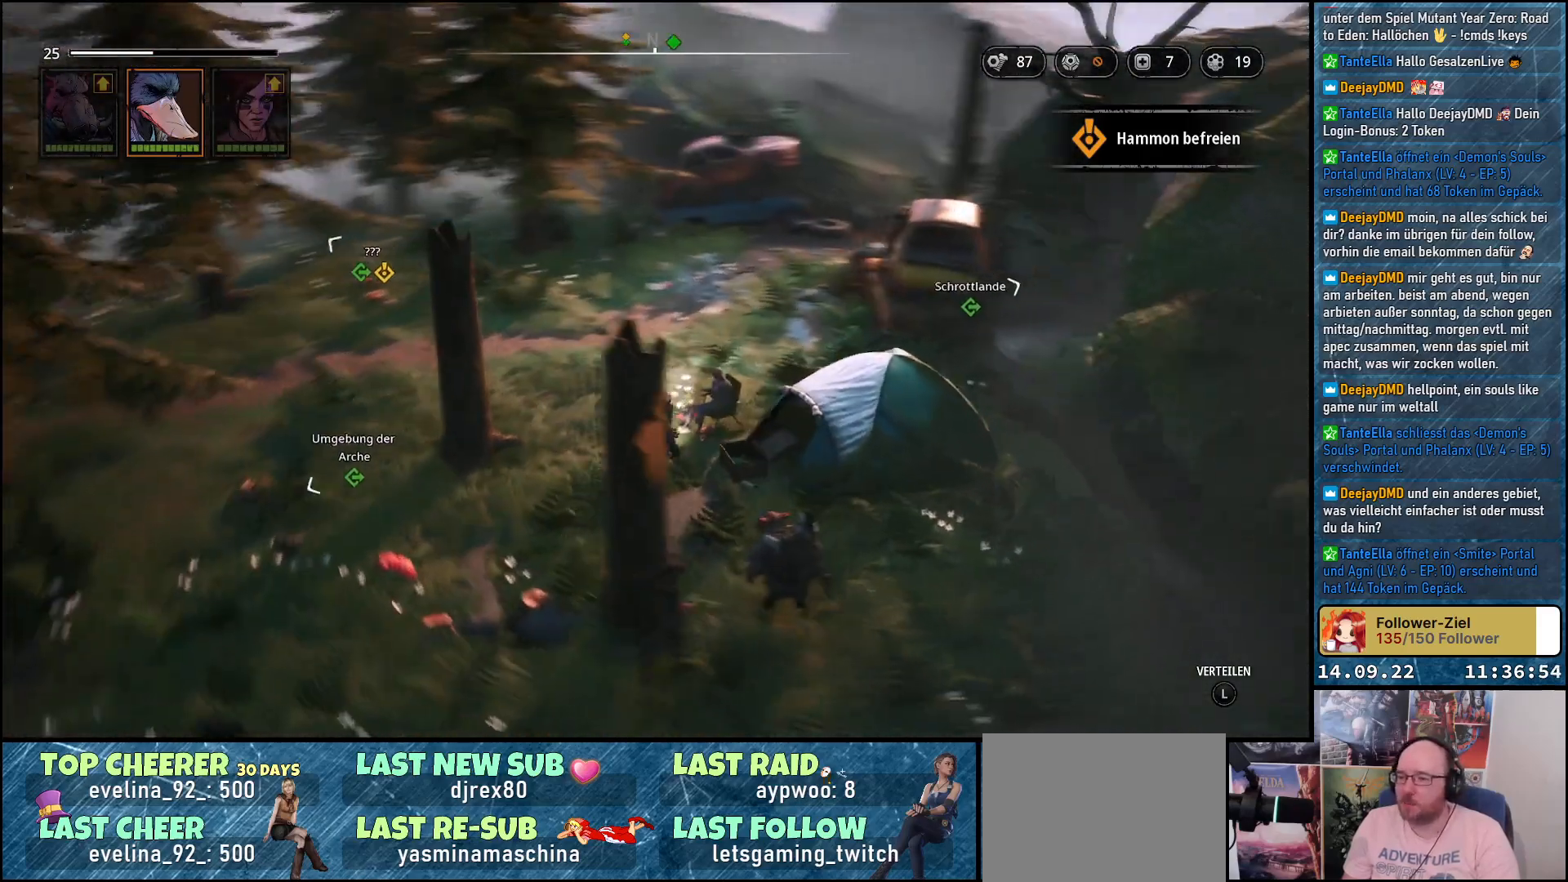
{"buttons": ["L2"], "left_stick": "up", "right_stick": "right", "events": [[183, "right_stick", "center"], [233, "right_stick", "right"]]}
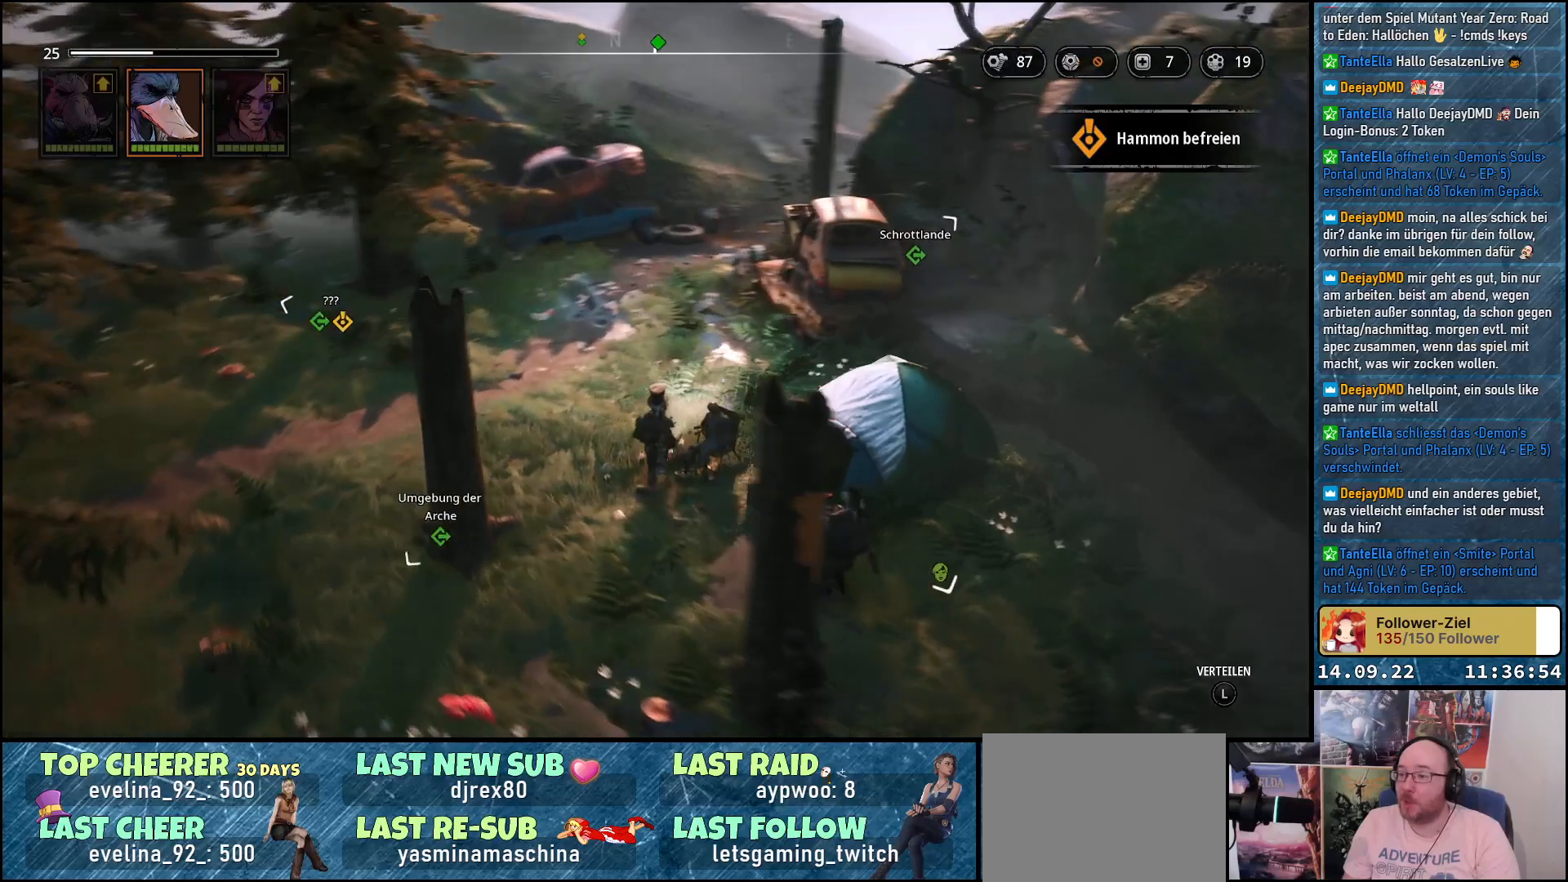
{"buttons": ["L2"], "left_stick": "up", "right_stick": "down-right", "events": [[83, "right_stick", "center"], [400, "right_stick", "right"], [450, "right_stick", "down-right"]]}
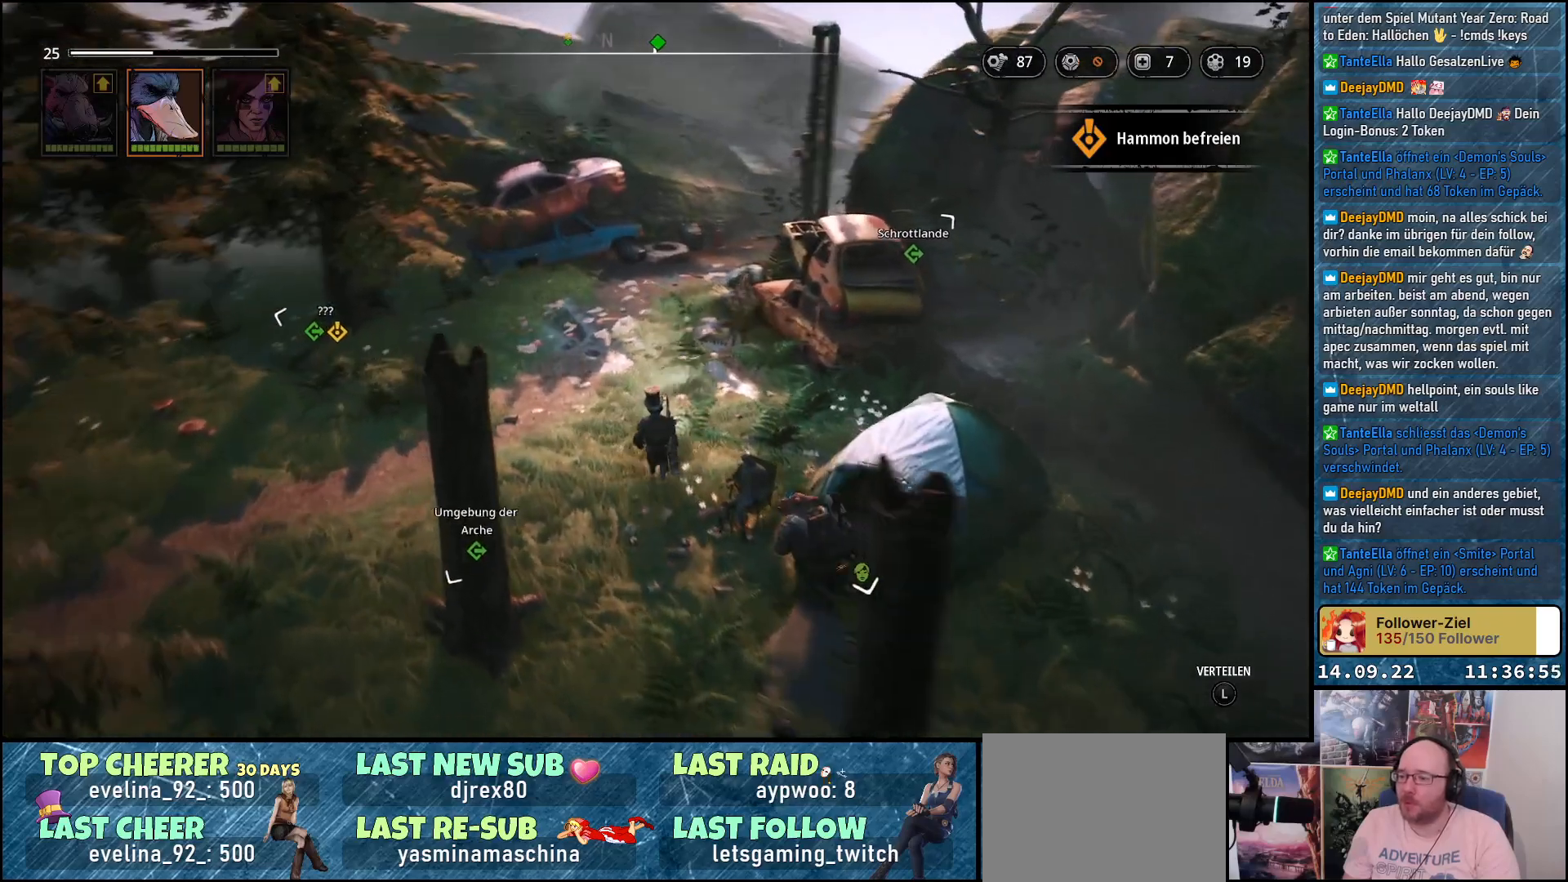
{"buttons": ["L2"], "left_stick": "up", "right_stick": "center", "events": [[200, "right_stick", "center"]]}
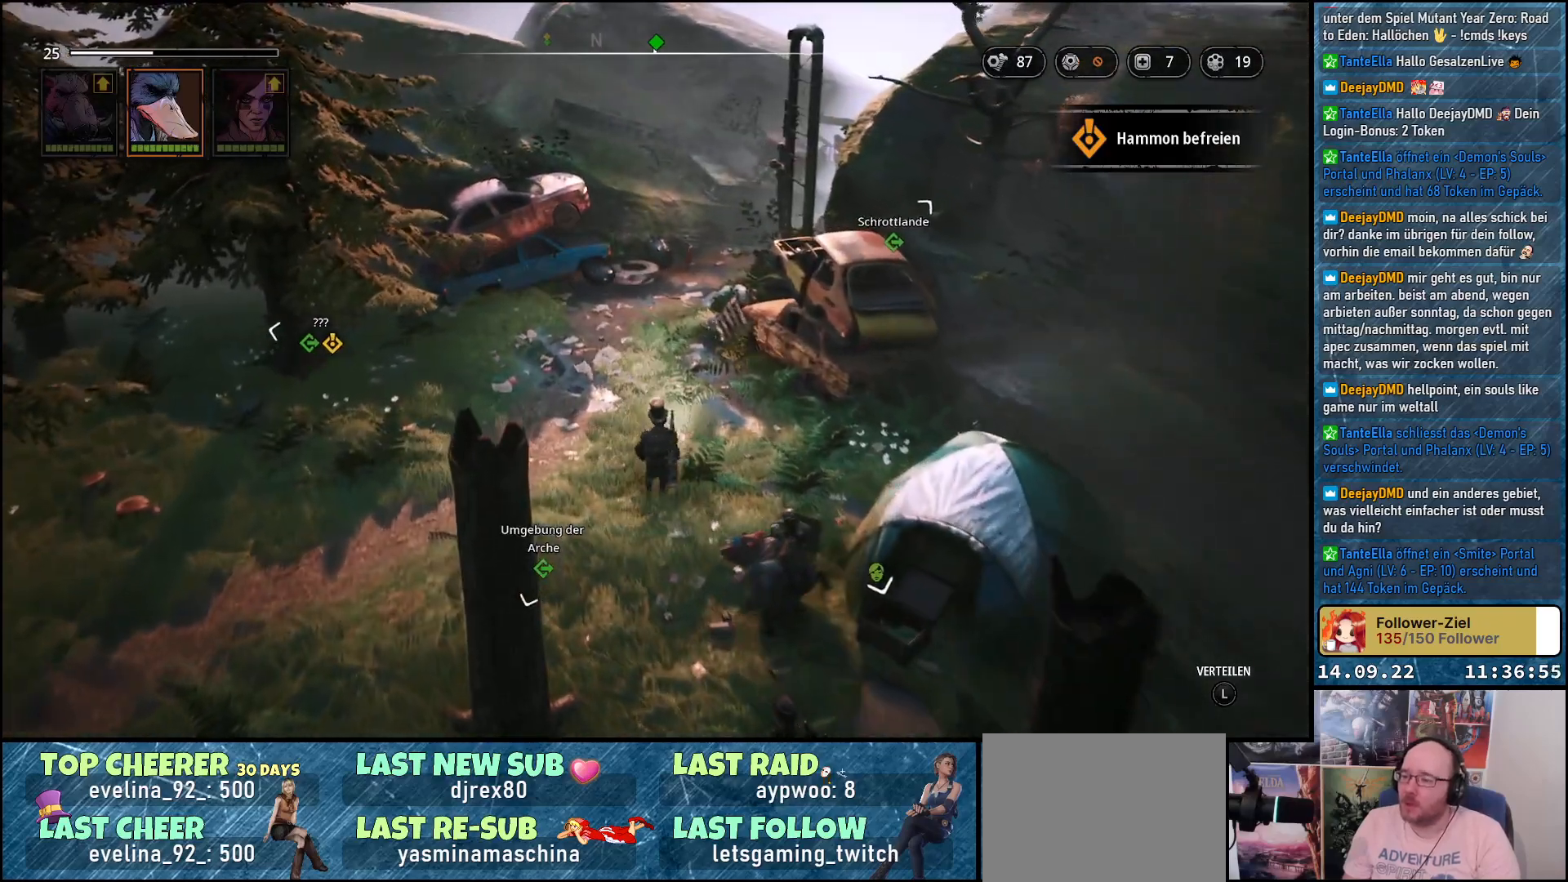
{"buttons": ["L2"], "left_stick": "up", "right_stick": "center", "events": [[17, "right_stick", "right"], [233, "right_stick", "center"]]}
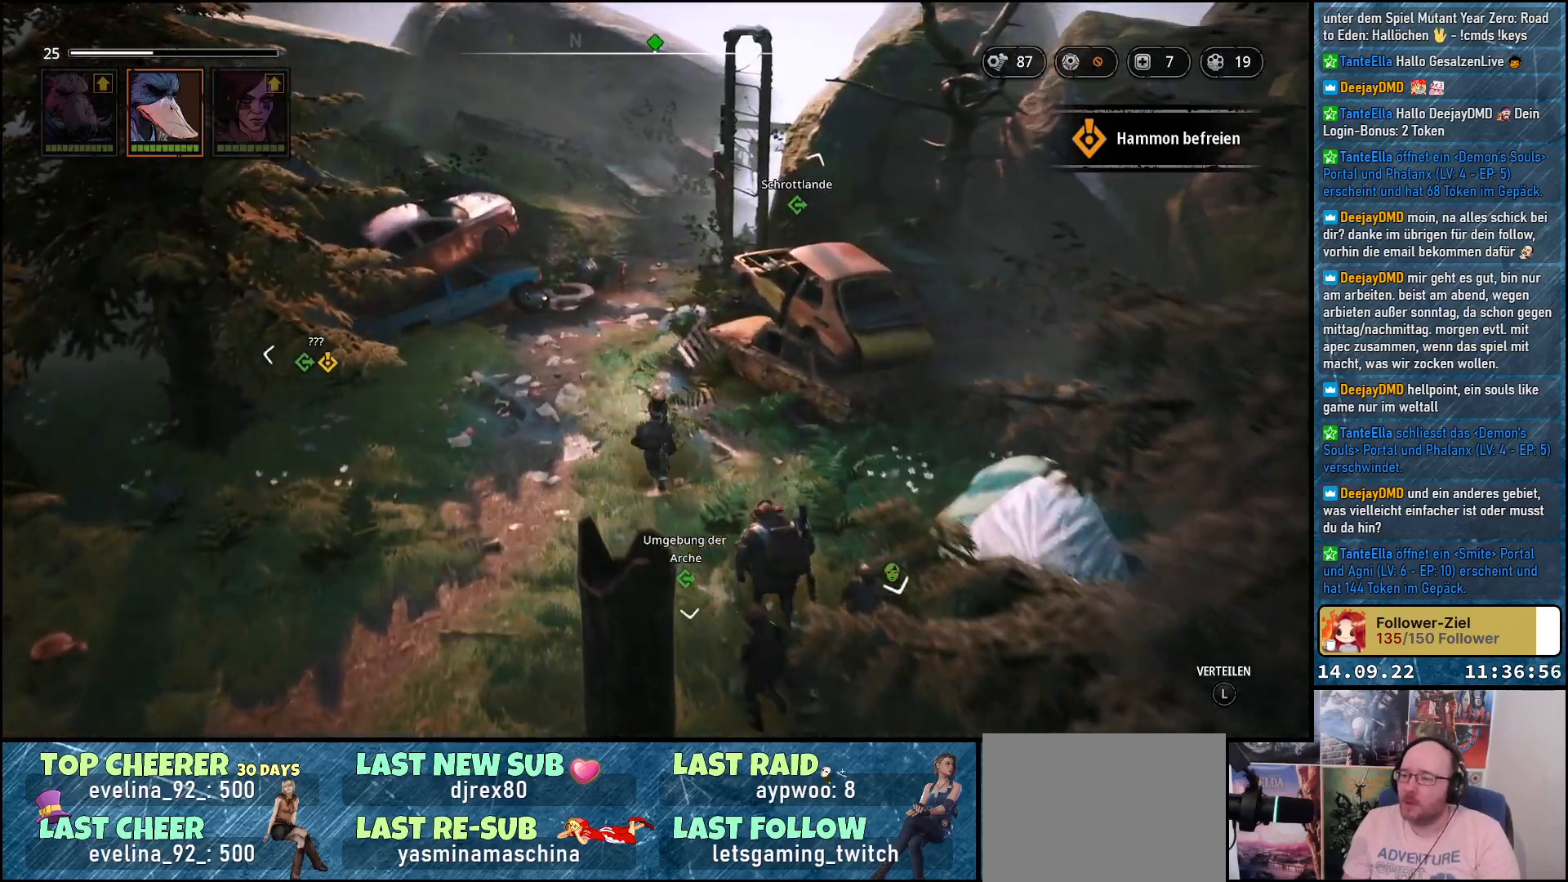
{"buttons": ["L2"], "left_stick": "up-left", "right_stick": "center", "events": [[100, "right_stick", "down-right"], [217, "left_stick", "up-left"], [300, "right_stick", "center"]]}
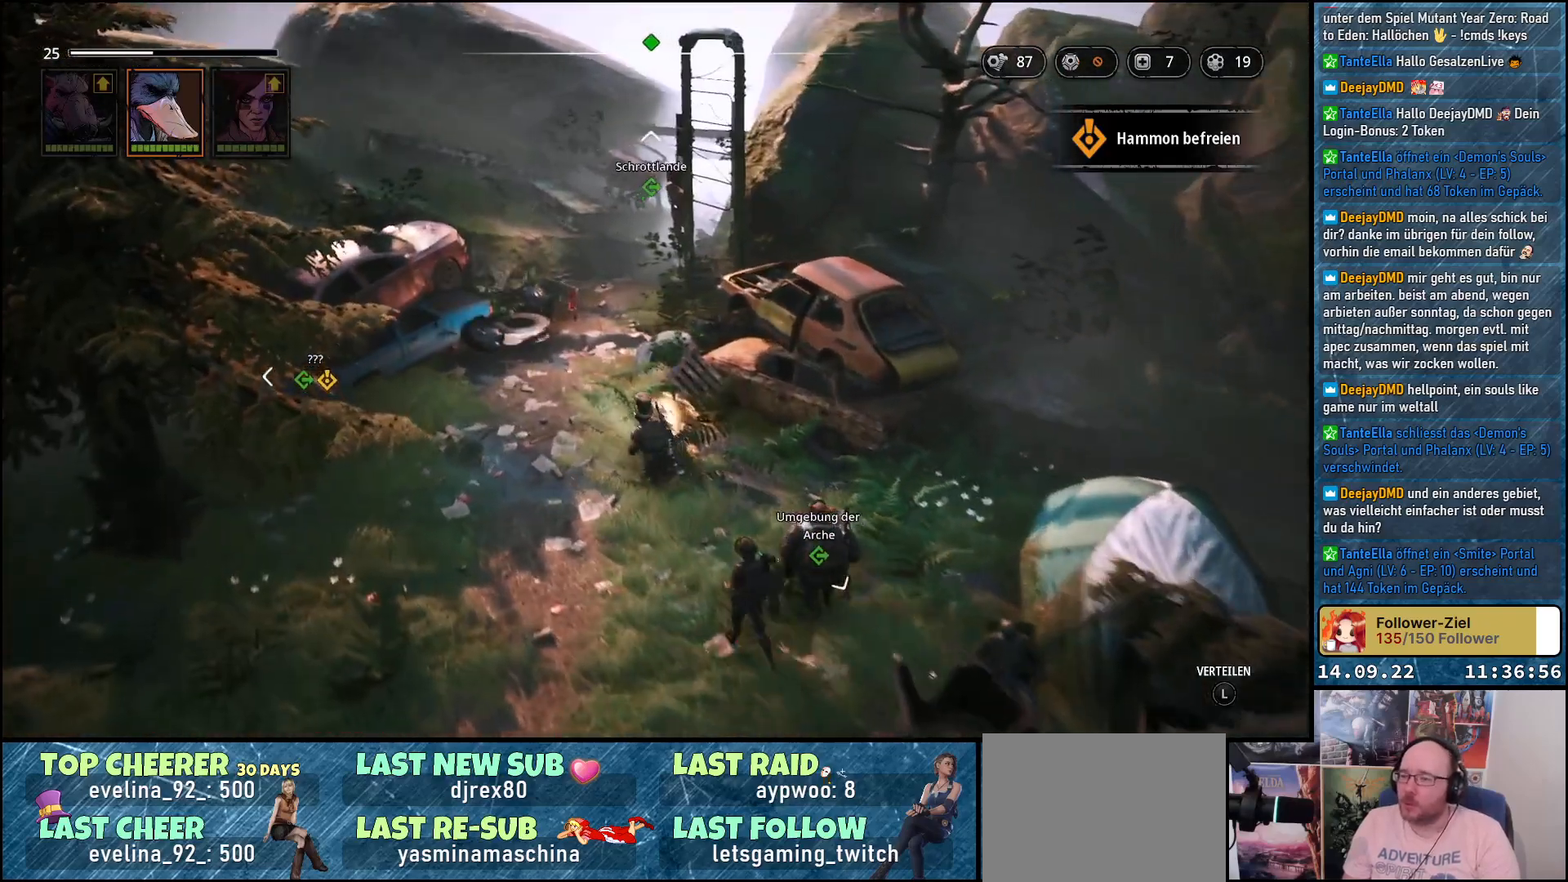
{"buttons": ["L2"], "left_stick": "up-left", "right_stick": "down-right", "events": [[400, "right_stick", "down-right"]]}
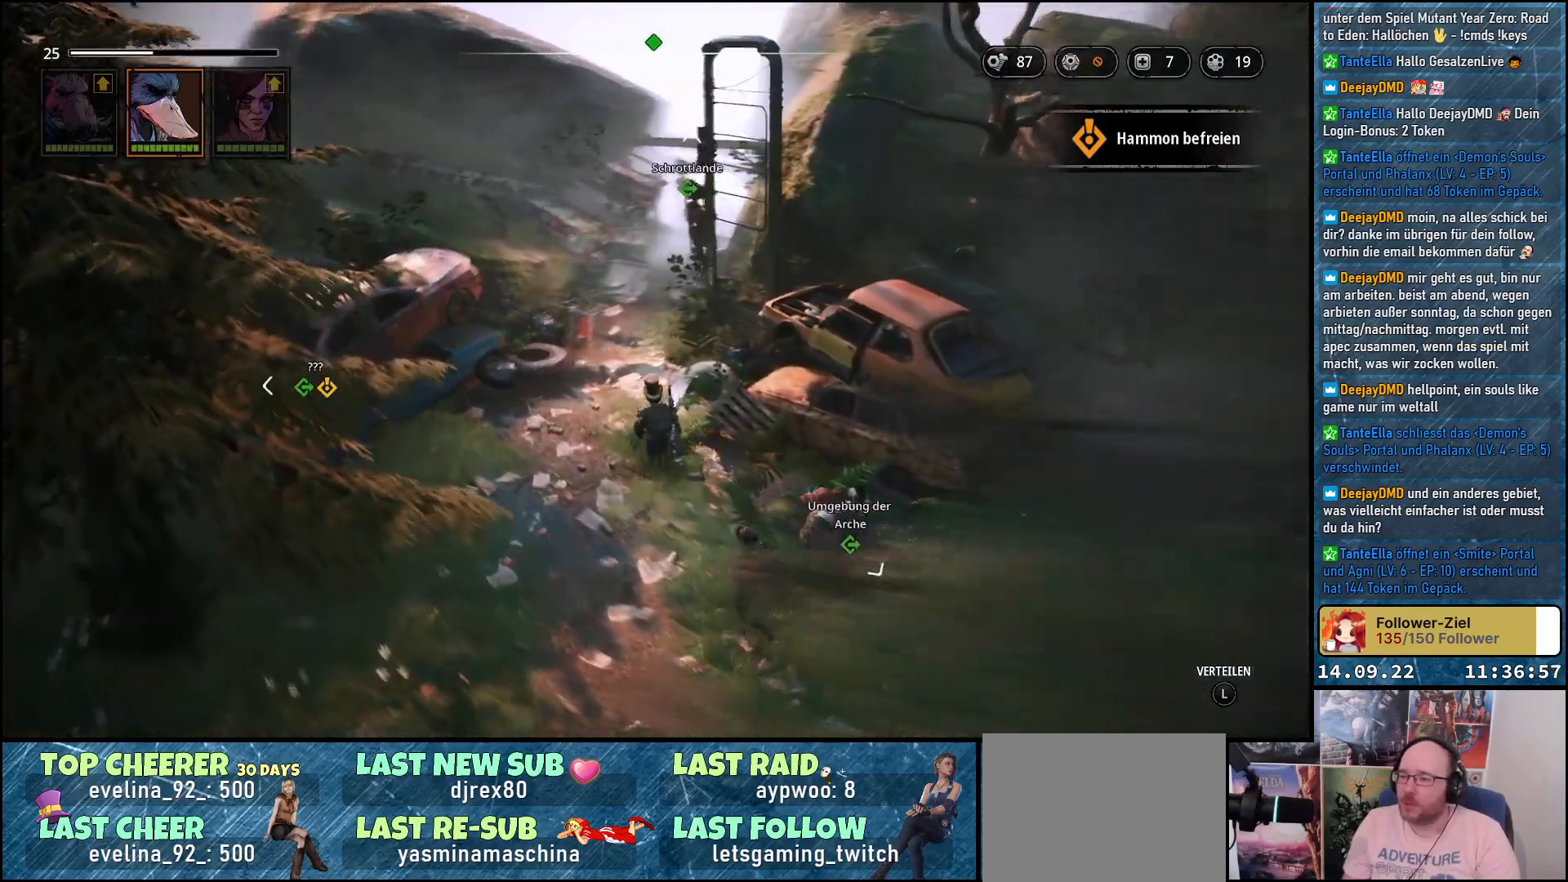
{"buttons": ["L2"], "left_stick": "up", "right_stick": "down-right", "events": [[83, "right_stick", "center"], [350, "right_stick", "down-right"], [417, "left_stick", "up"]]}
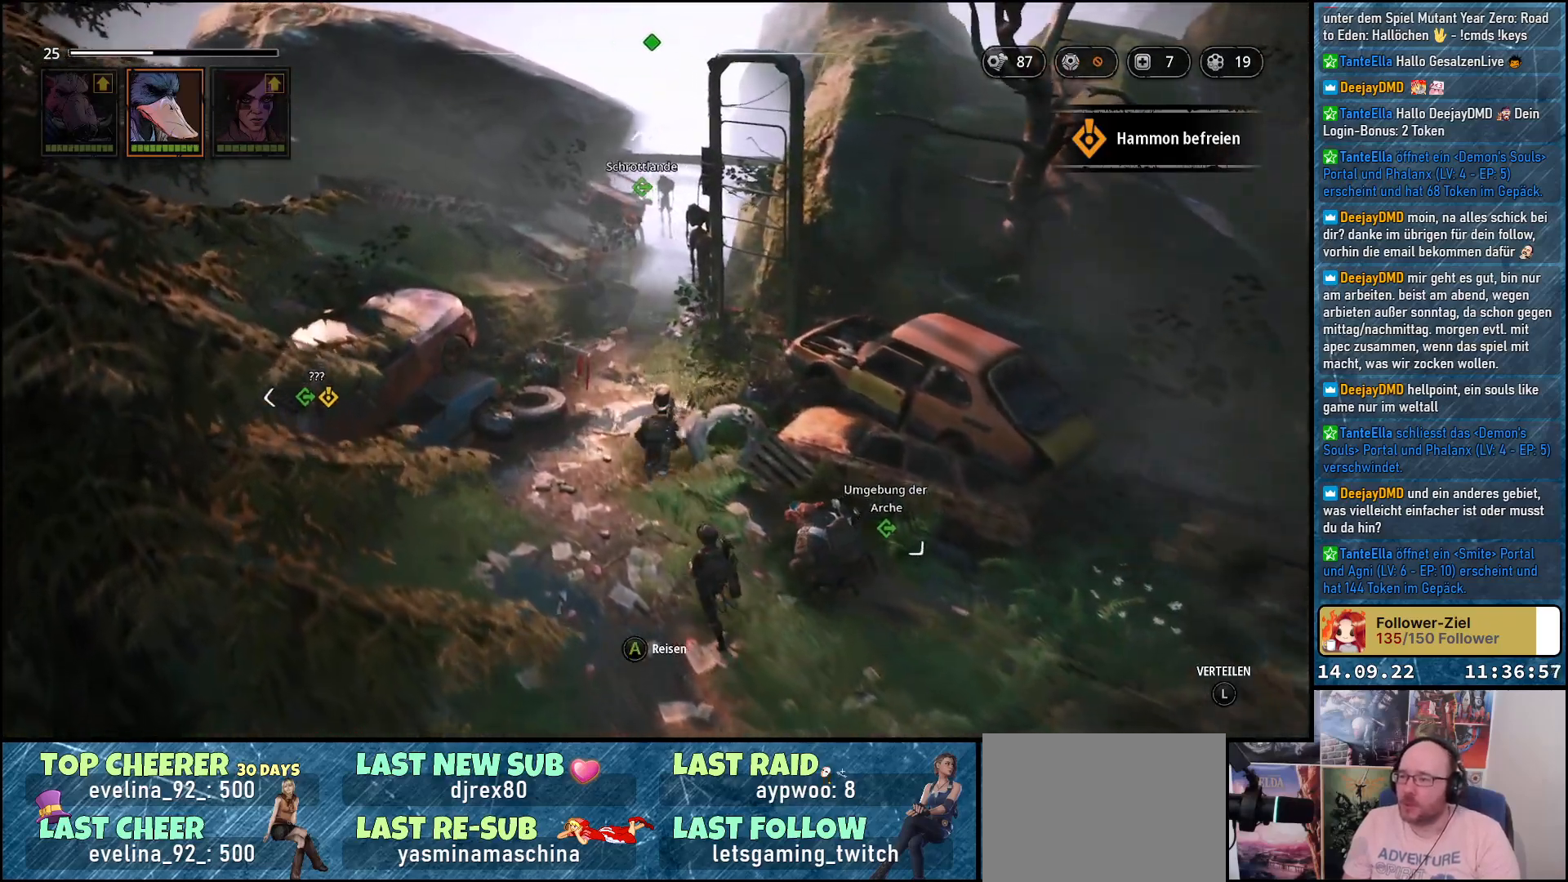
{"buttons": ["L2"], "left_stick": "up", "right_stick": "center", "events": [[467, "right_stick", "center"]]}
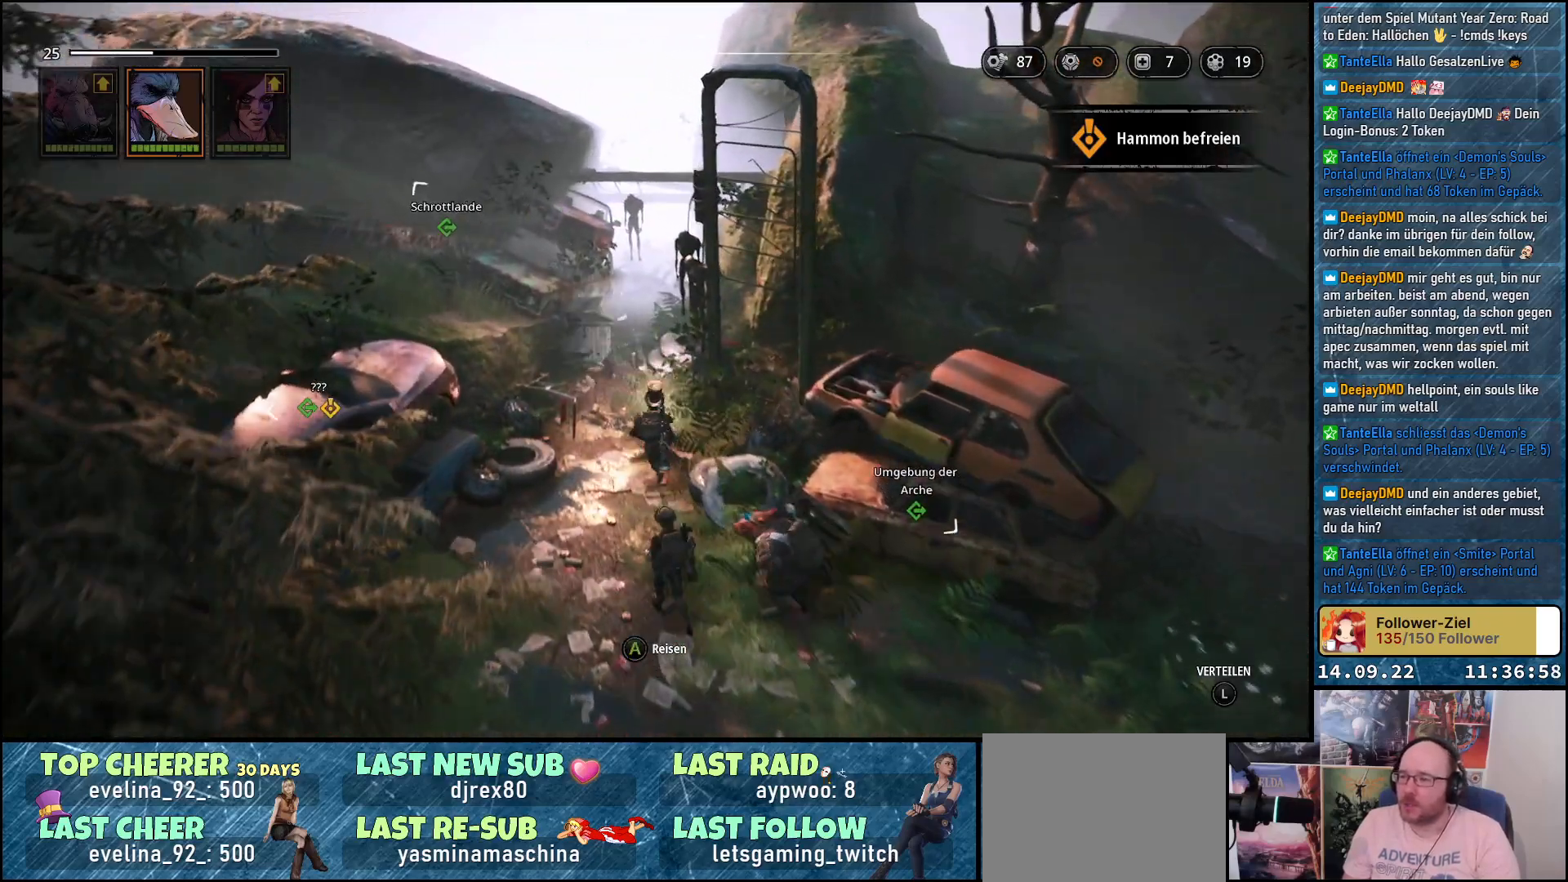
{"buttons": ["L2"], "left_stick": "up", "right_stick": "center", "events": []}
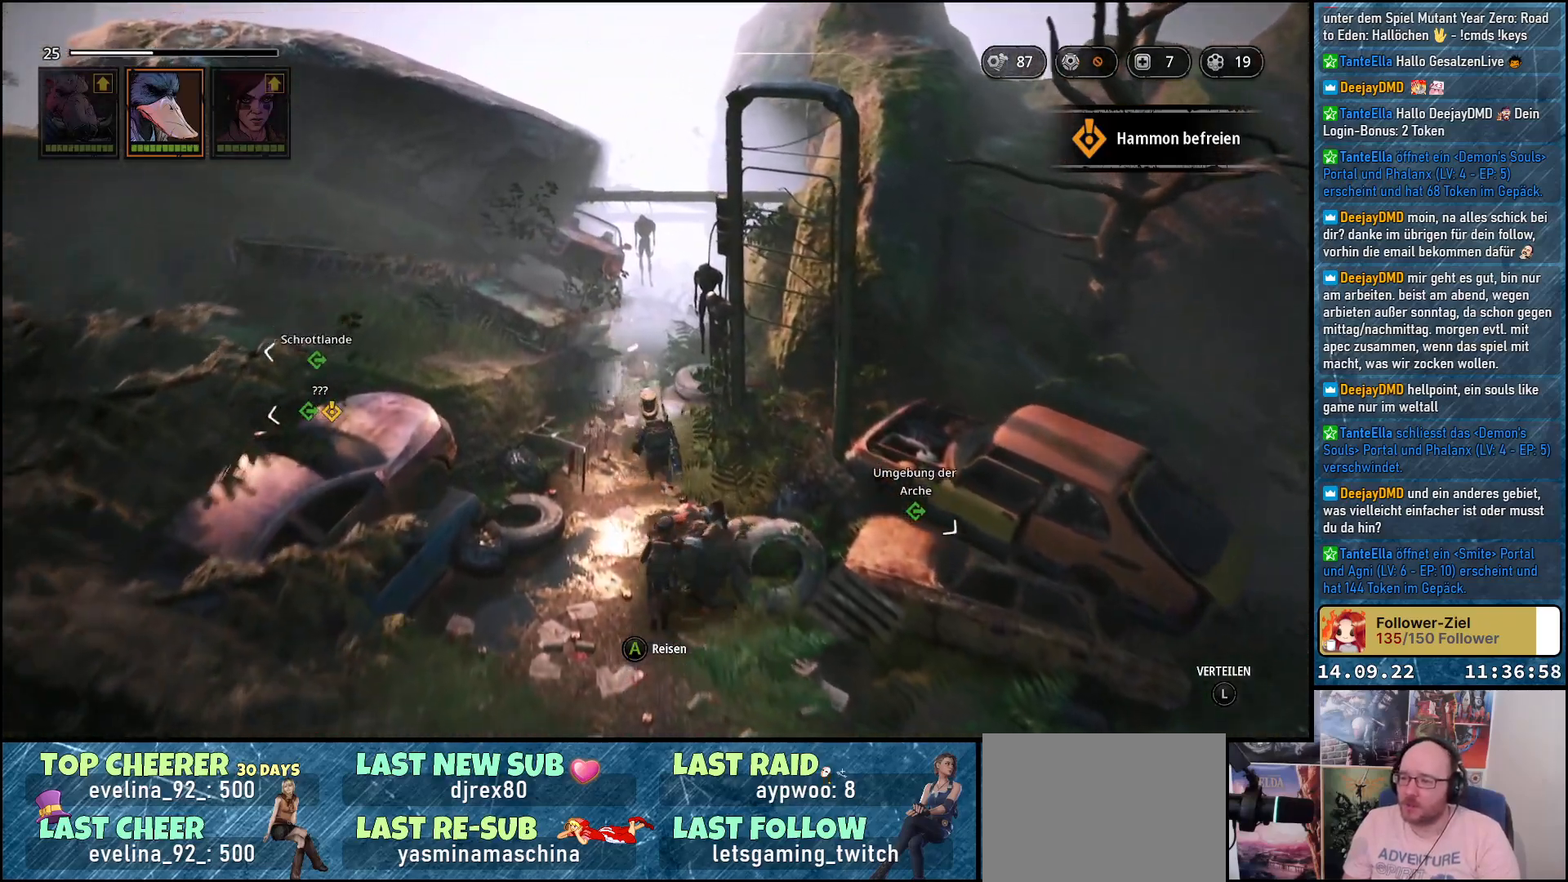
{"buttons": ["L2"], "left_stick": "up", "right_stick": "center", "events": []}
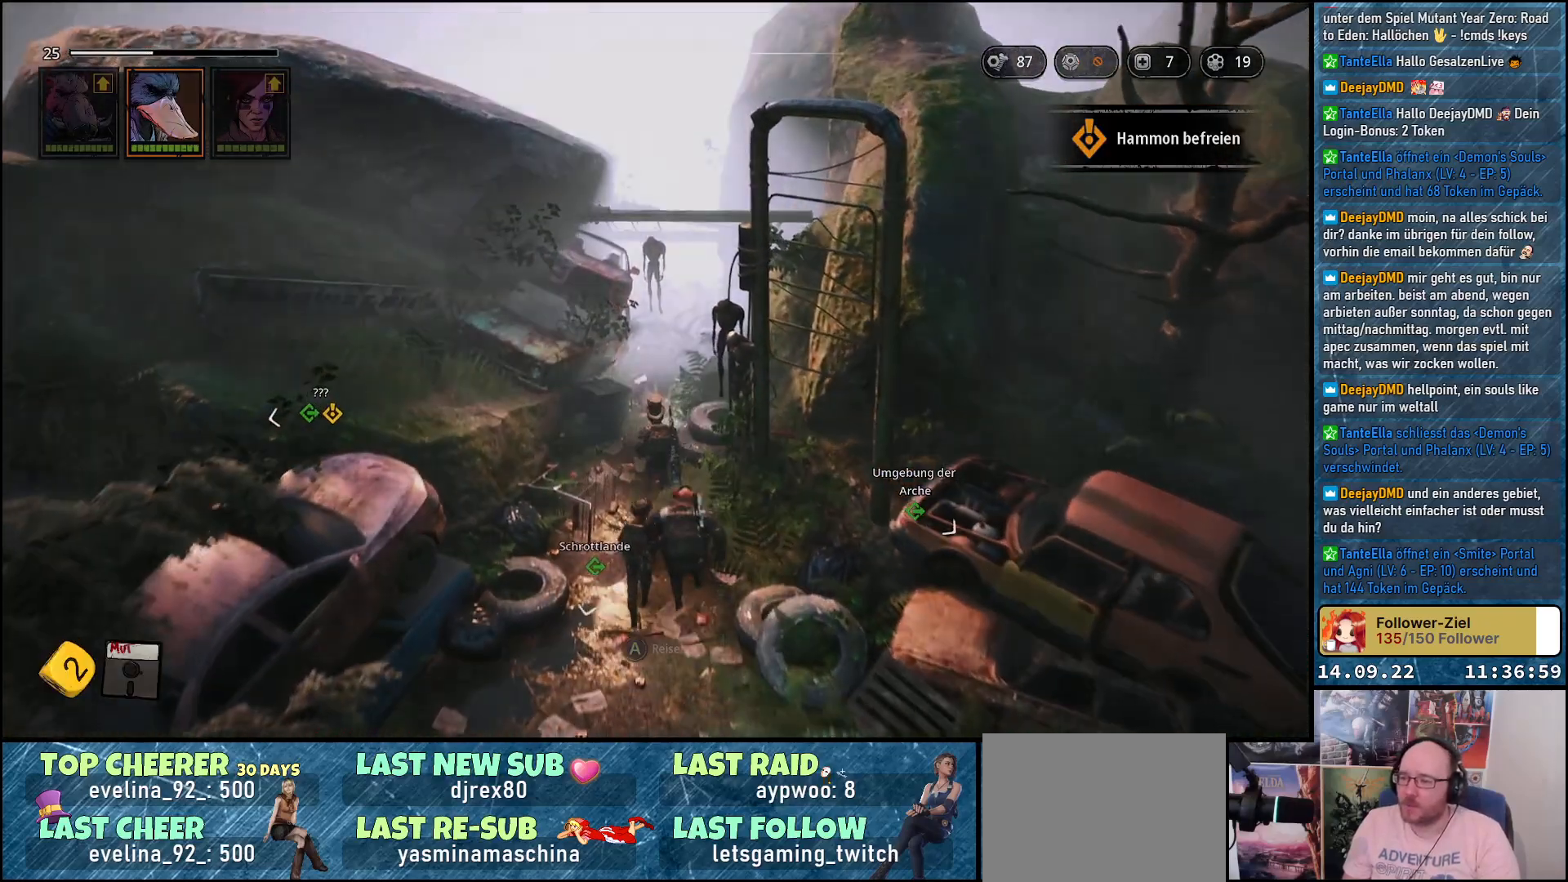
{"buttons": ["L2"], "left_stick": "up", "right_stick": "center", "events": []}
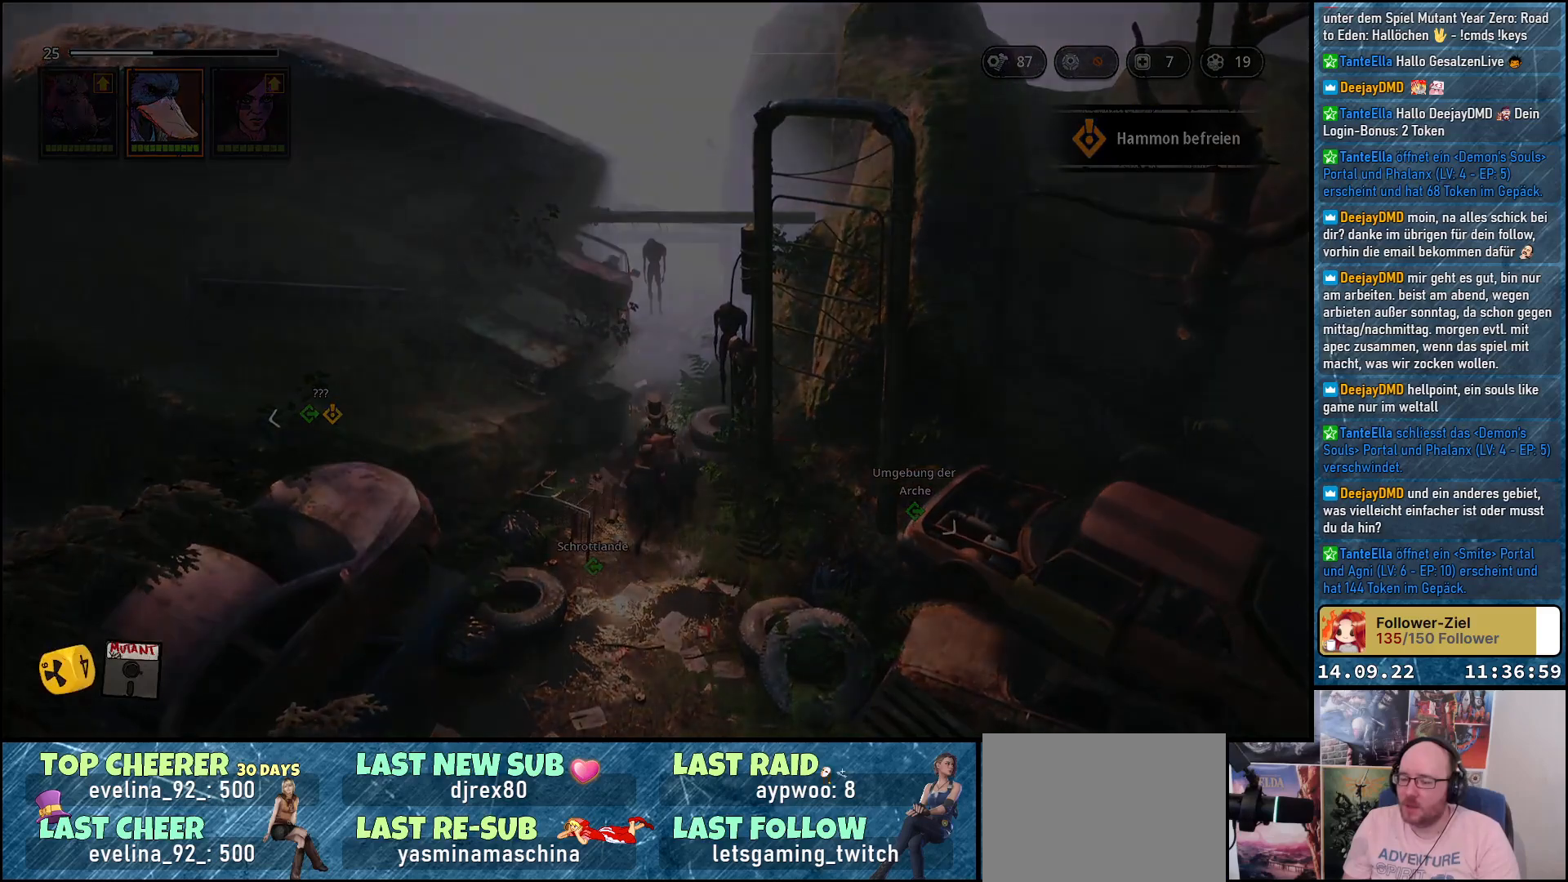
{"buttons": [], "left_stick": "center", "right_stick": "center", "events": [[17, "L2", "up"], [17, "left_stick", "center"]]}